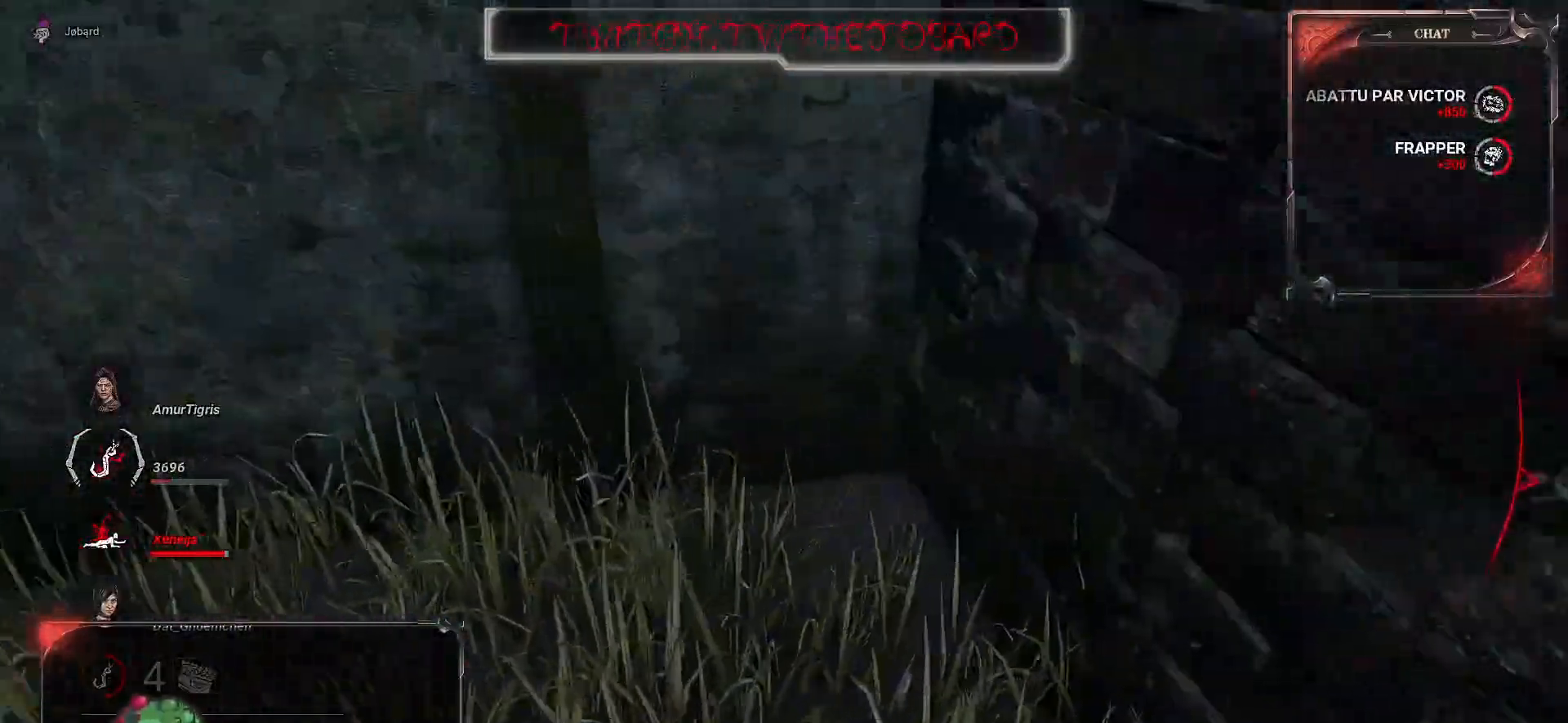
Gameplay with keyboard and mouse; each line is a JSON object with the keys and mouse buttons held at the frame after it. "events" lists presses ("down") and releases ("up") of "a", "ctrl", "d", "e", "f", "q", "r", "s", "shift", "space", "tab", "z", "mouse_left", "mouse_wheel", "mouse_right", "mouse_mb4" and "mouse_mb5" between this image and that frame as [ms after this image, input, new state], when the widget could be followed in between. "mouse_left", "mouse_wheel", "mouse_right", "mouse_mb4", "mouse_mb5" = the "left", "wheel", "right", "mb4", "mb5" buttons of the "mouse" list. No other keys are recorded. "wheel" means that the mouse wheel is clicked or scrolled. Mouse movement is not recorded.
{"keys": ["q", "z"], "mouse": [], "events": [[250, "z", "down"], [267, "d", "up"], [334, "q", "down"]]}
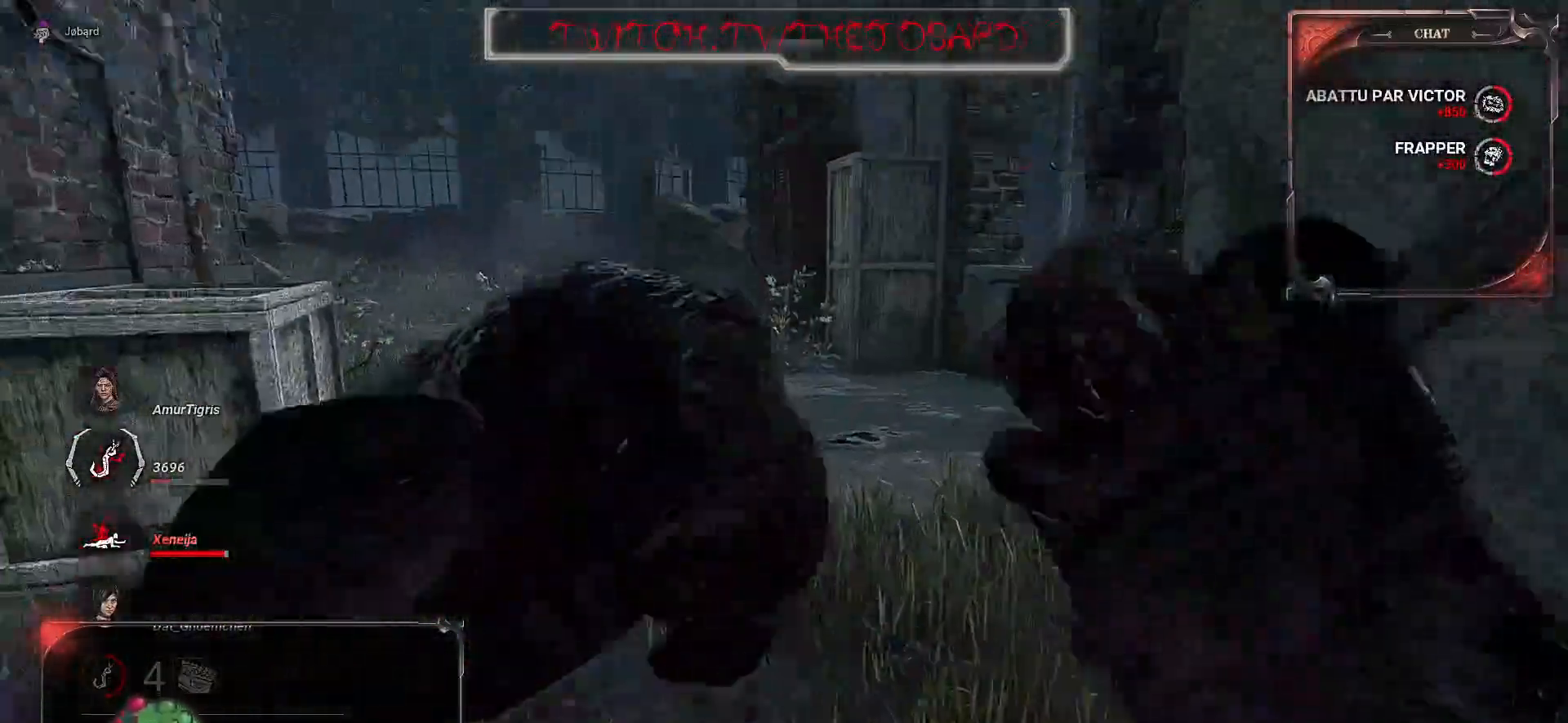
{"keys": ["z"], "mouse": [], "events": [[67, "q", "up"], [384, "d", "down"], [467, "d", "up"]]}
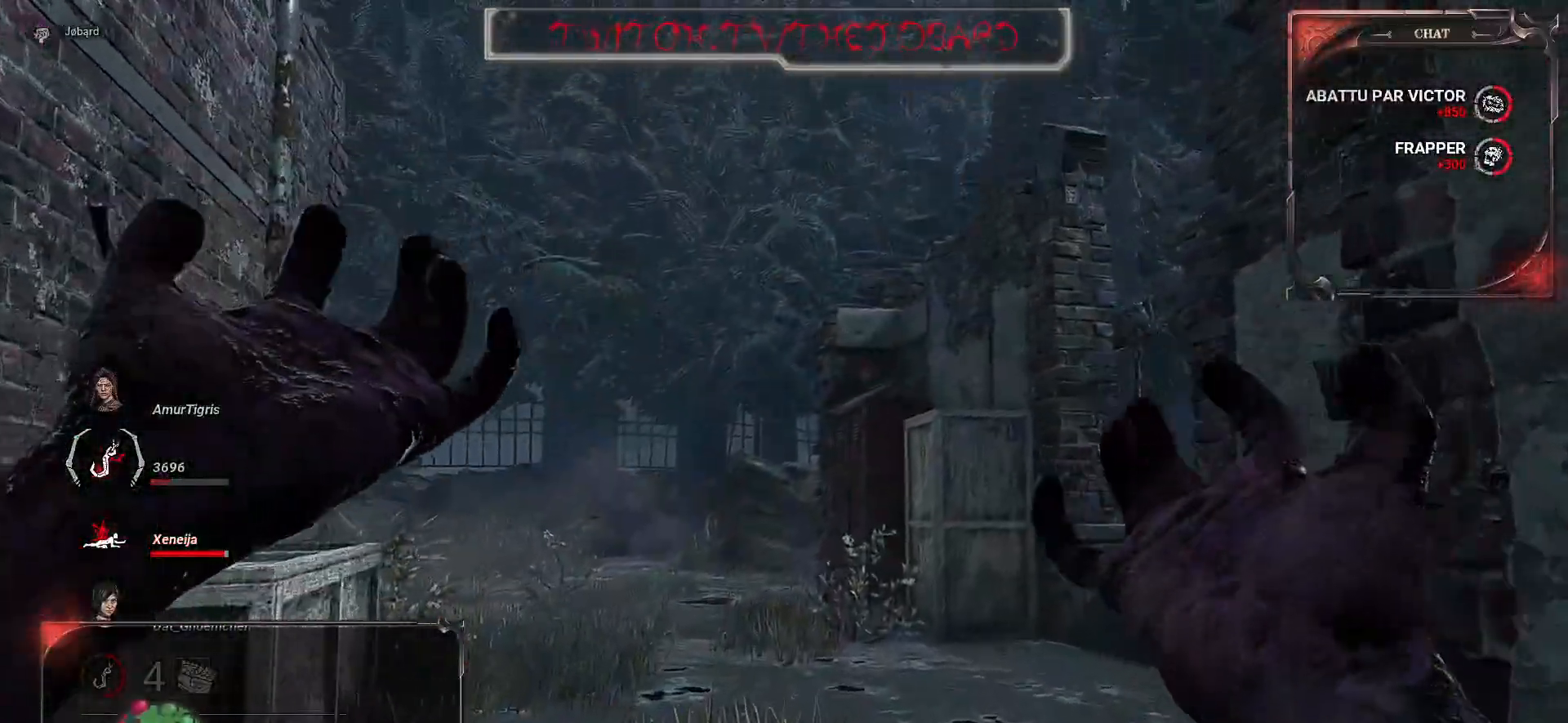
{"keys": ["z"], "mouse": [], "events": []}
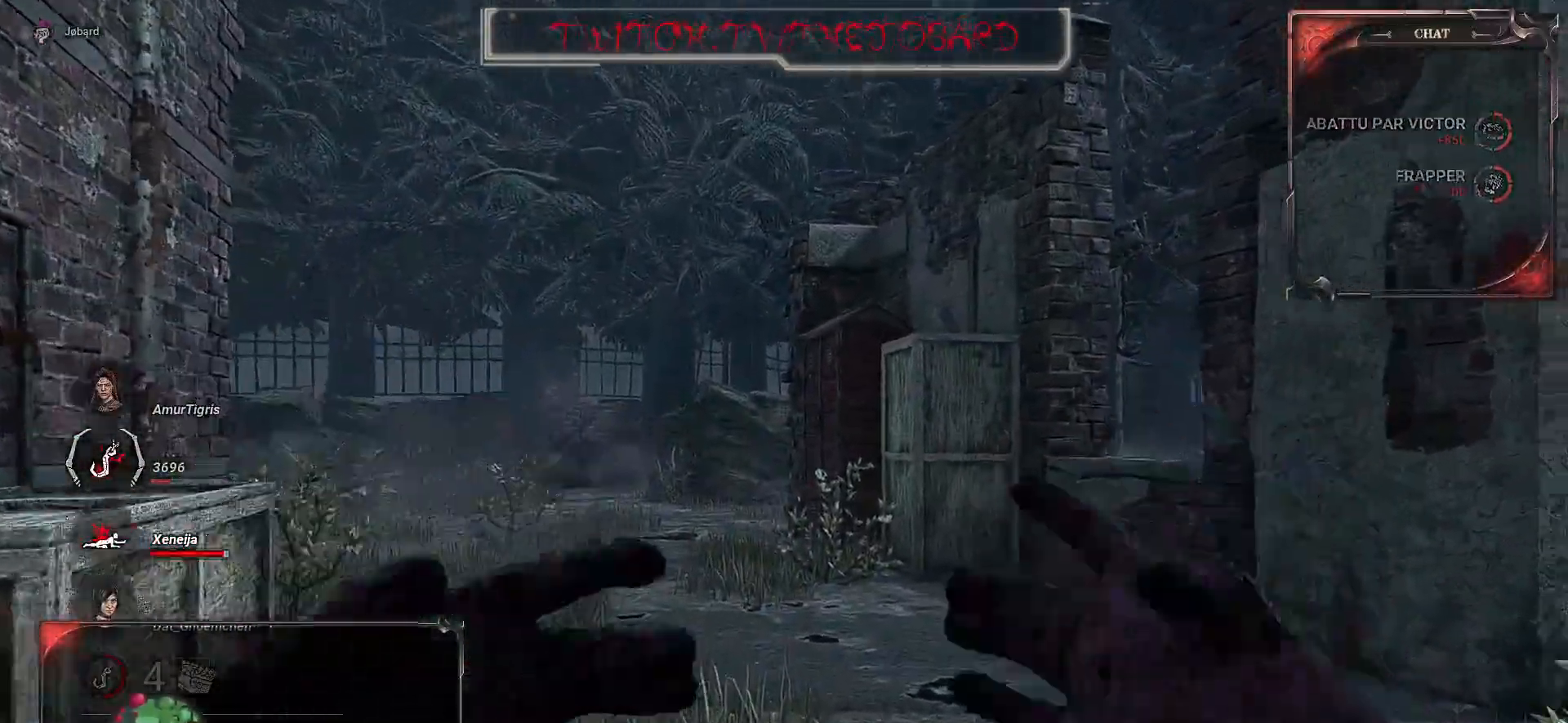
{"keys": ["z"], "mouse": [], "events": []}
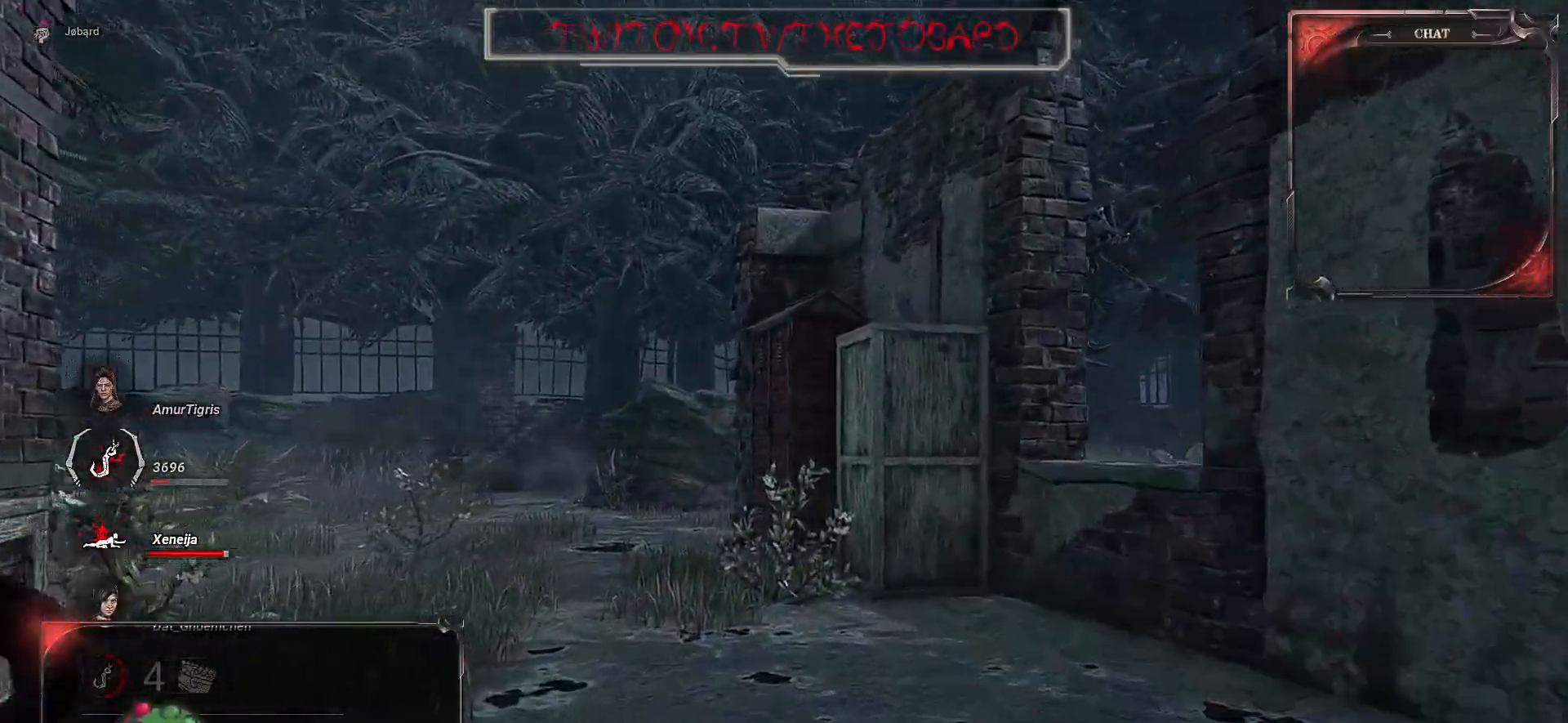
{"keys": ["ctrl", "z"], "mouse": [], "events": [[300, "ctrl", "down"]]}
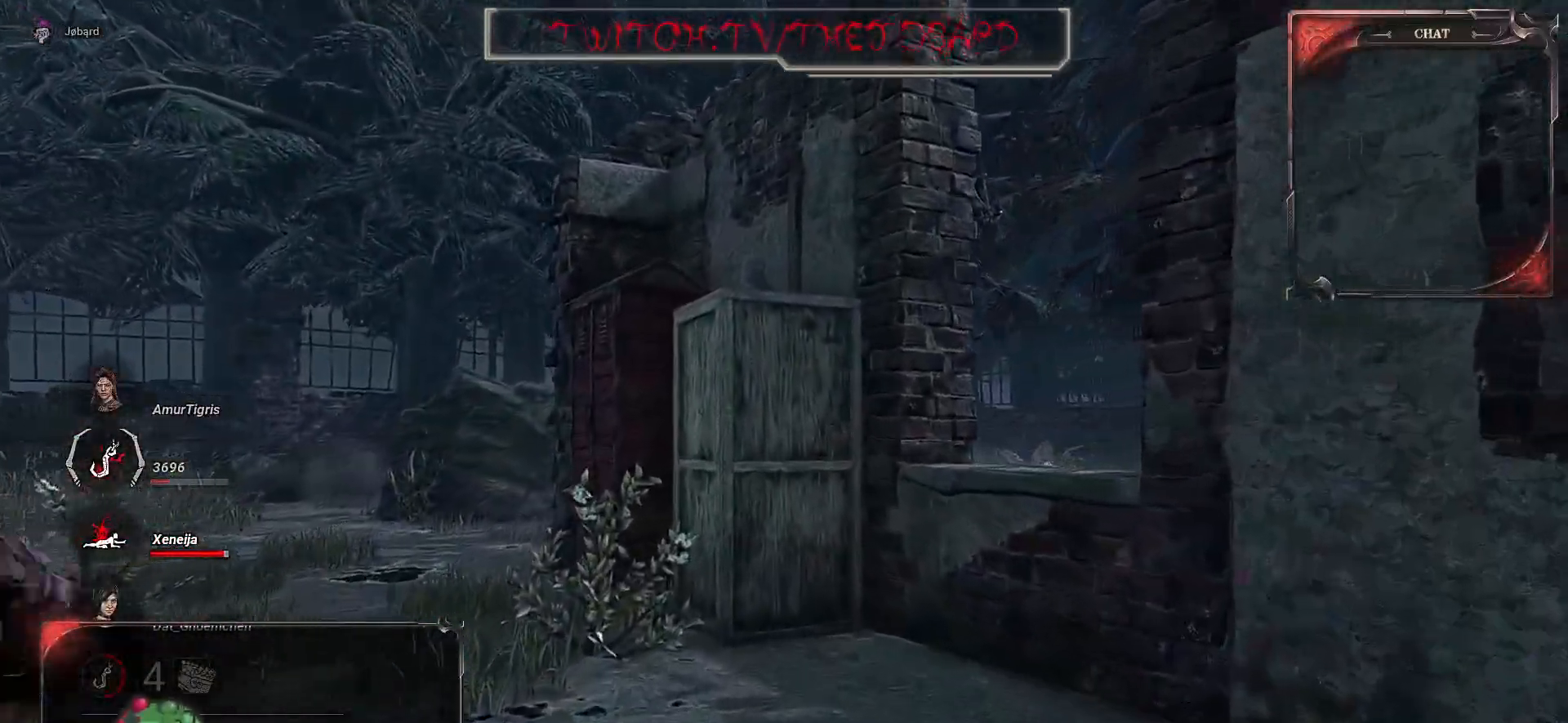
{"keys": ["ctrl", "z"], "mouse": [], "events": [[117, "ctrl", "up"], [417, "ctrl", "down"]]}
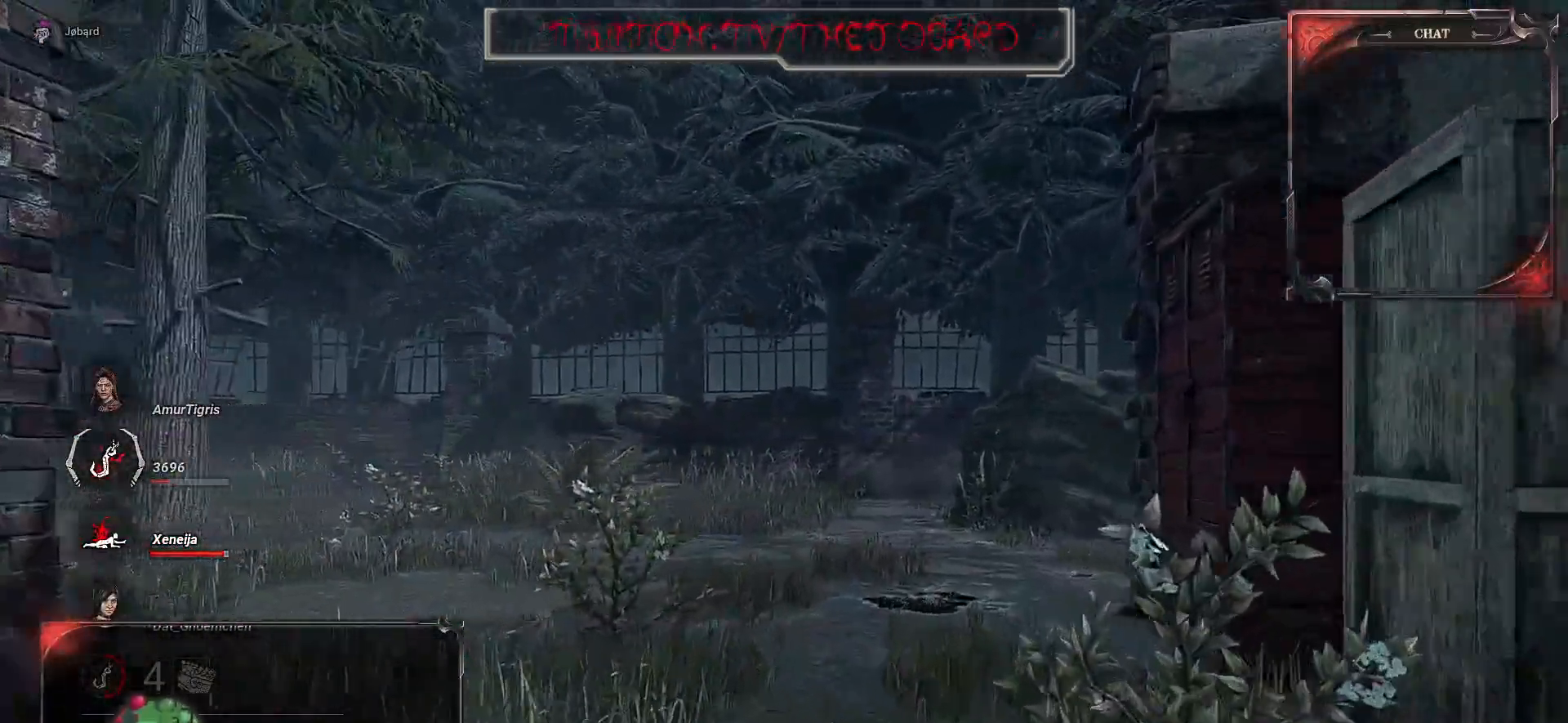
{"keys": ["d", "z"], "mouse": [], "events": [[234, "ctrl", "up"], [434, "d", "down"]]}
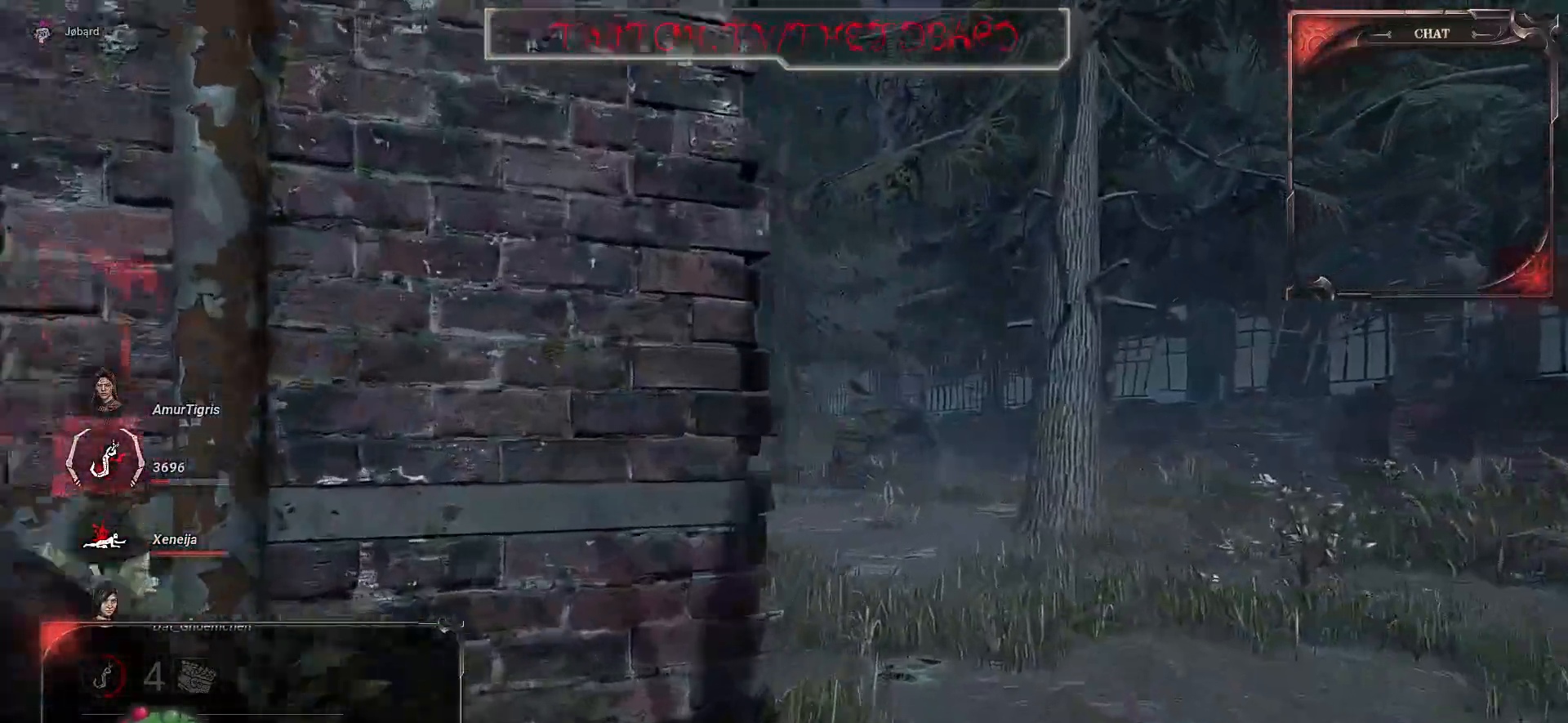
{"keys": ["d", "z"], "mouse": [], "events": [[34, "ctrl", "down"], [367, "ctrl", "up"]]}
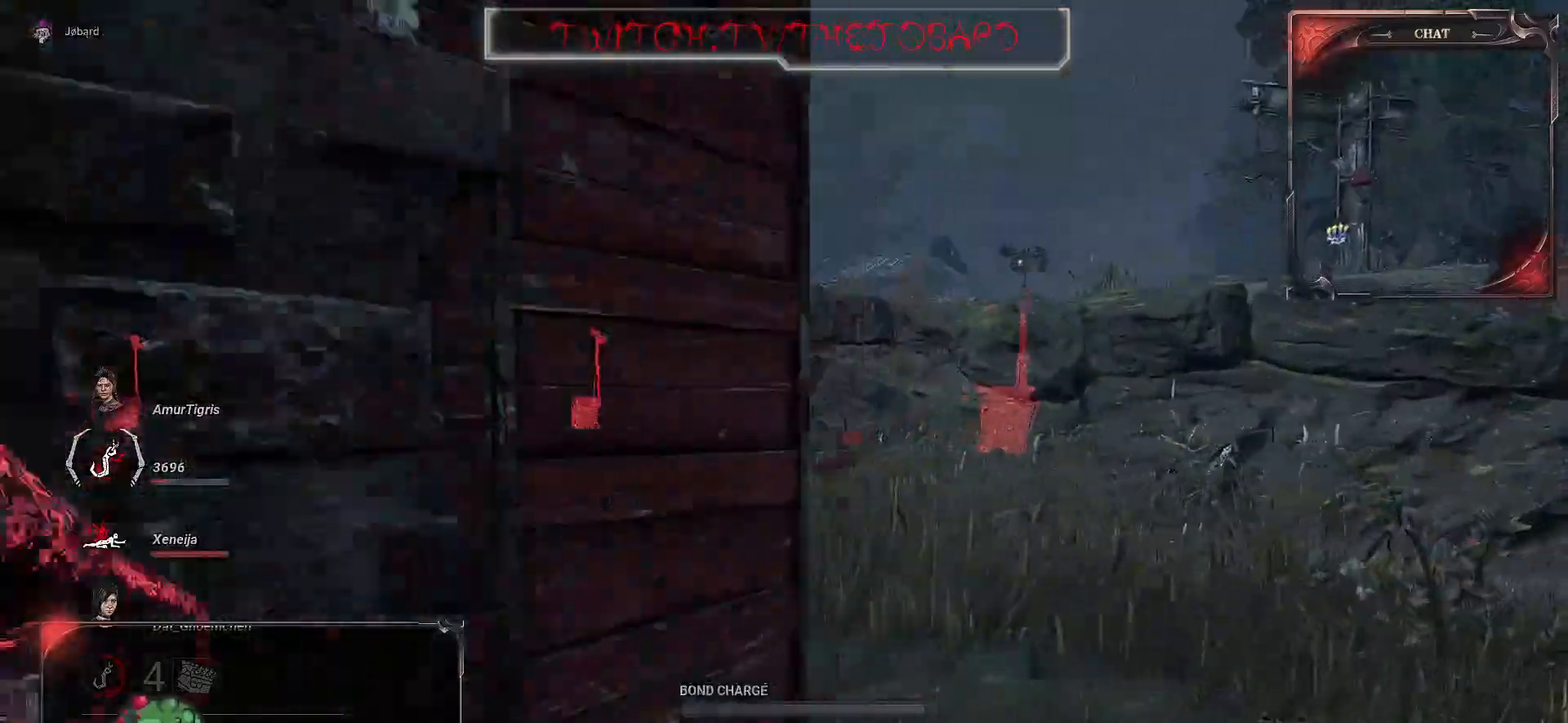
{"keys": ["ctrl"], "mouse": [], "events": [[67, "ctrl", "down"], [317, "d", "up"], [384, "z", "up"]]}
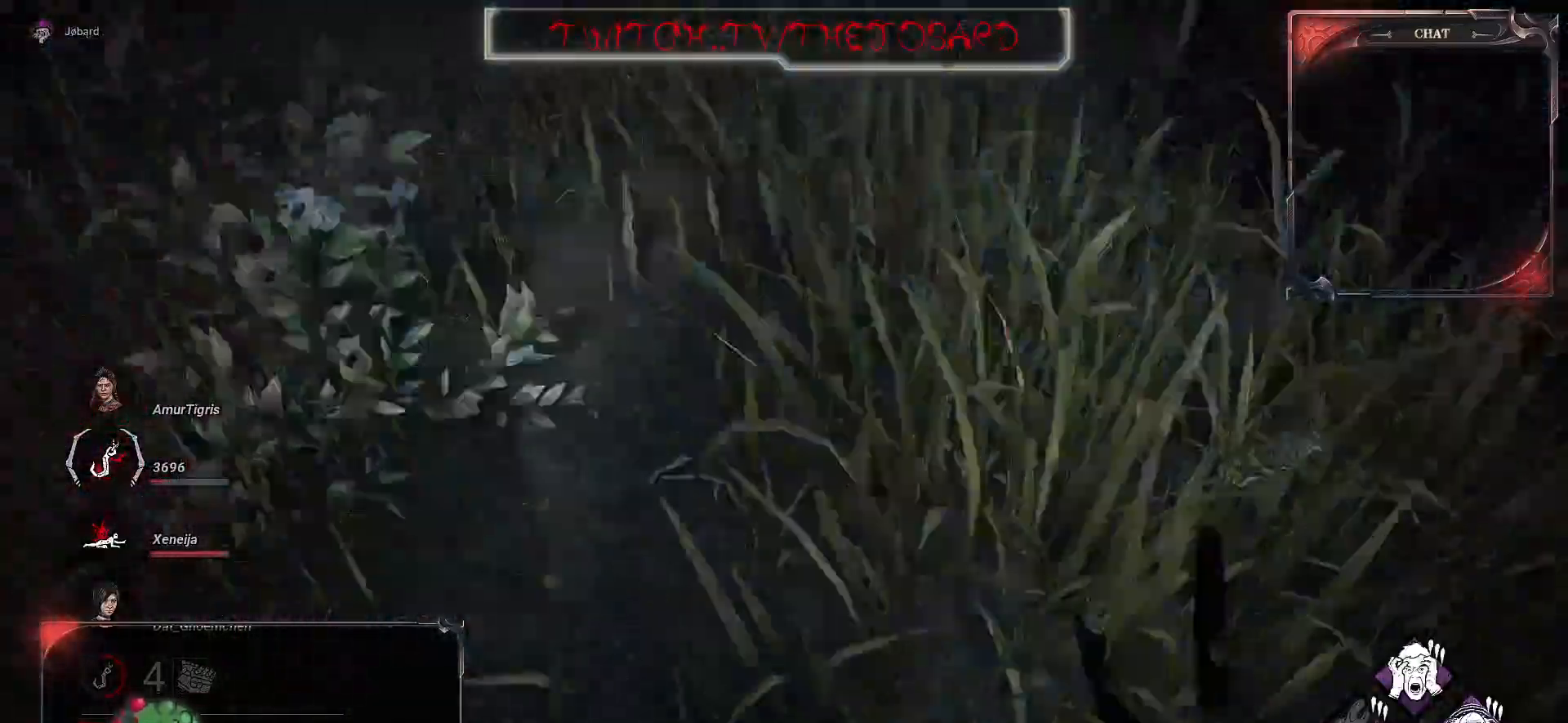
{"keys": [], "mouse": [], "events": [[367, "ctrl", "up"]]}
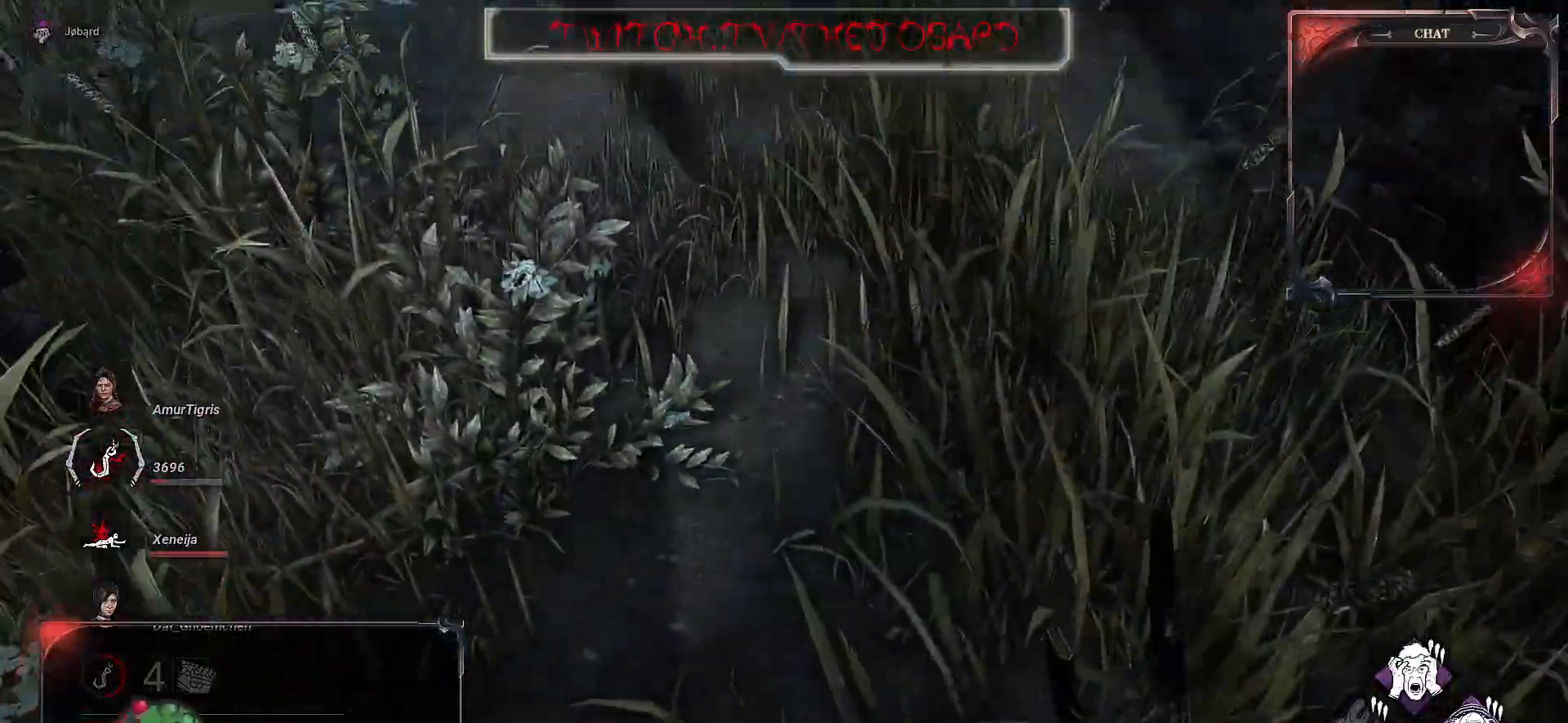
{"keys": [], "mouse": [], "events": []}
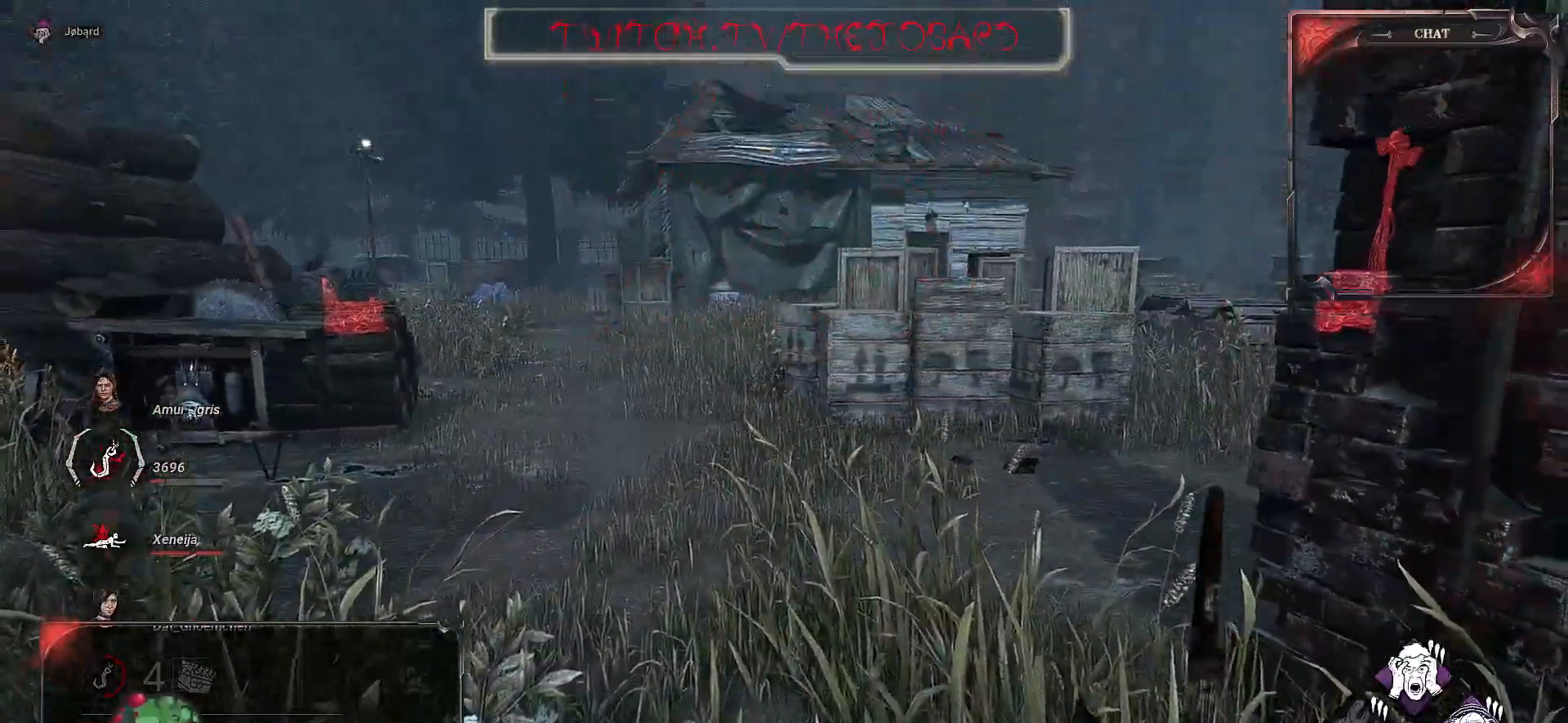
{"keys": ["z"], "mouse": [], "events": [[467, "z", "down"]]}
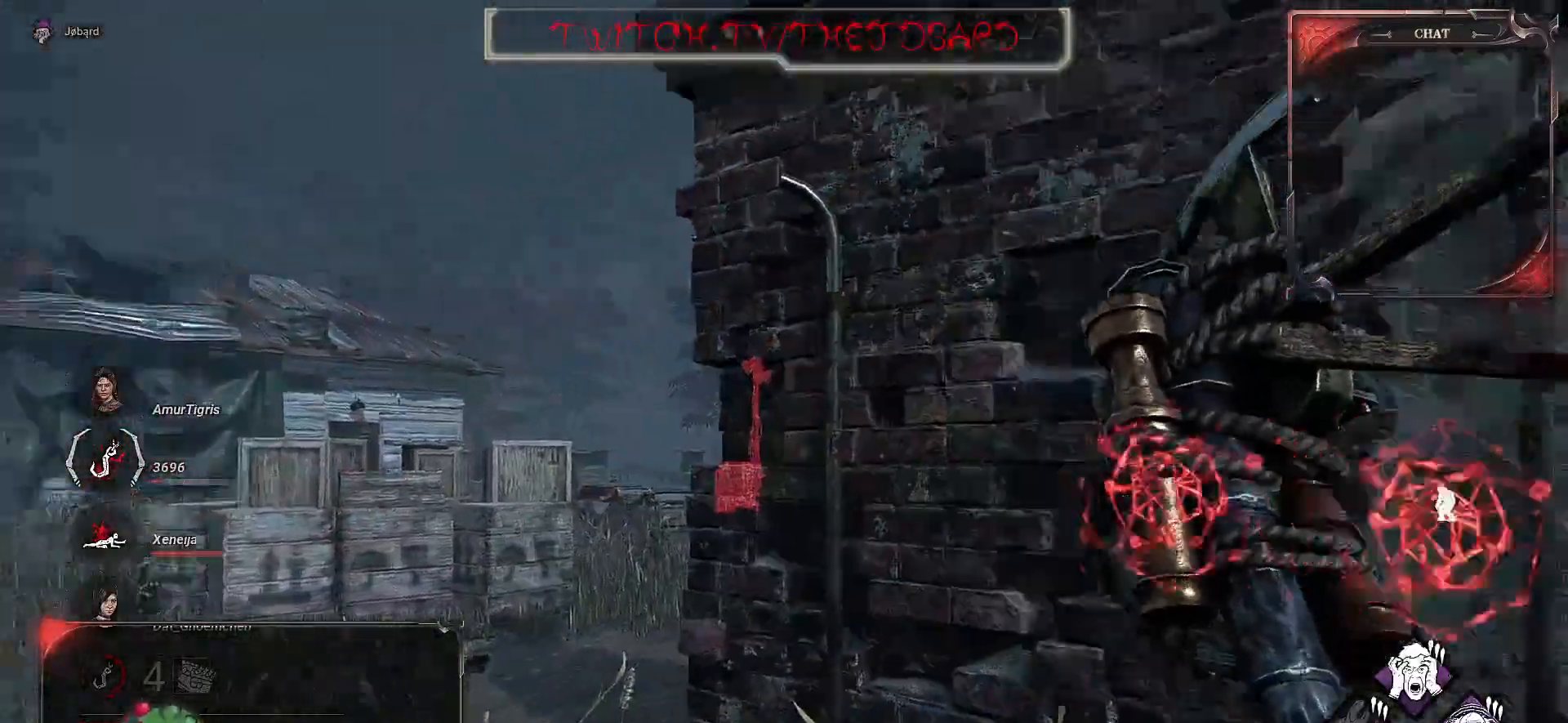
{"keys": ["q", "z"], "mouse": [], "events": [[184, "q", "down"]]}
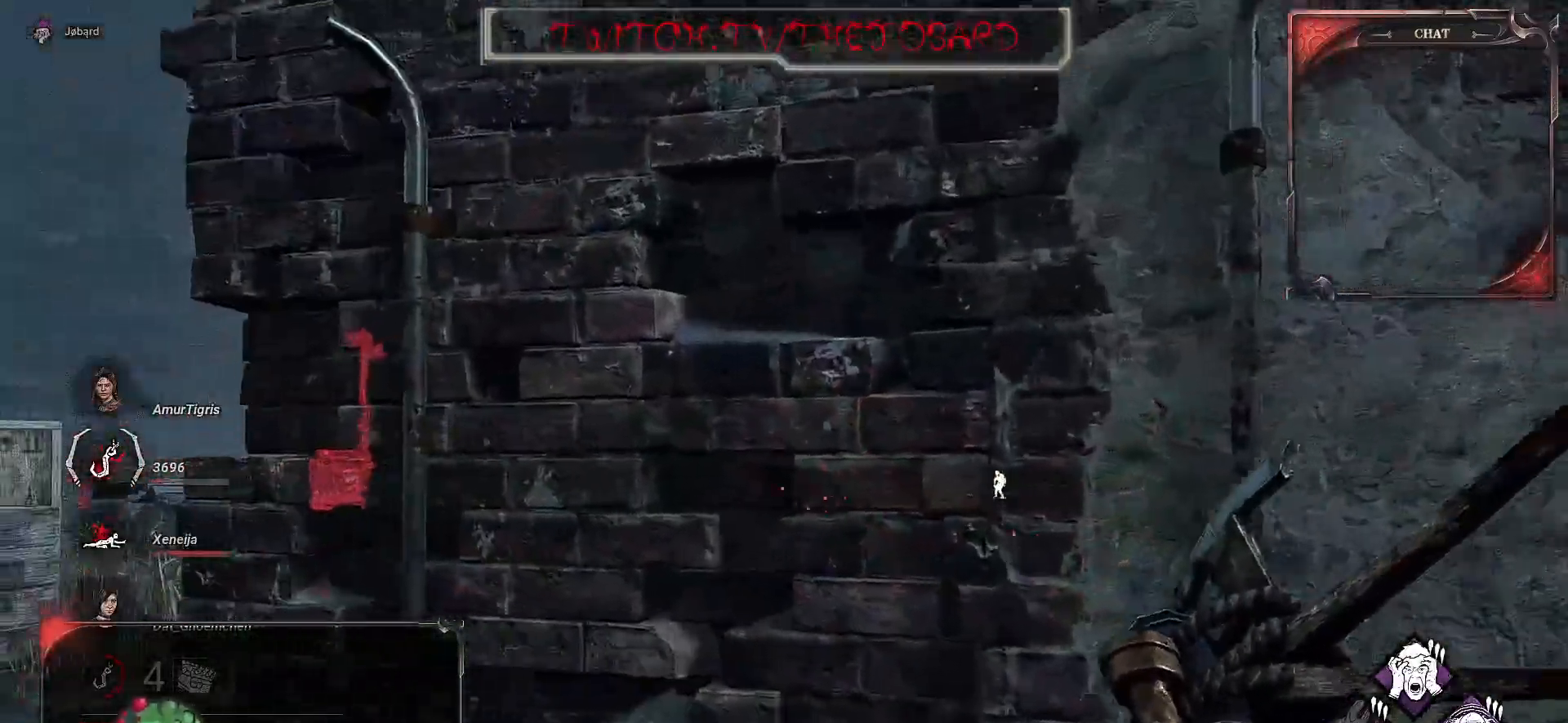
{"keys": ["q", "z"], "mouse": [], "events": []}
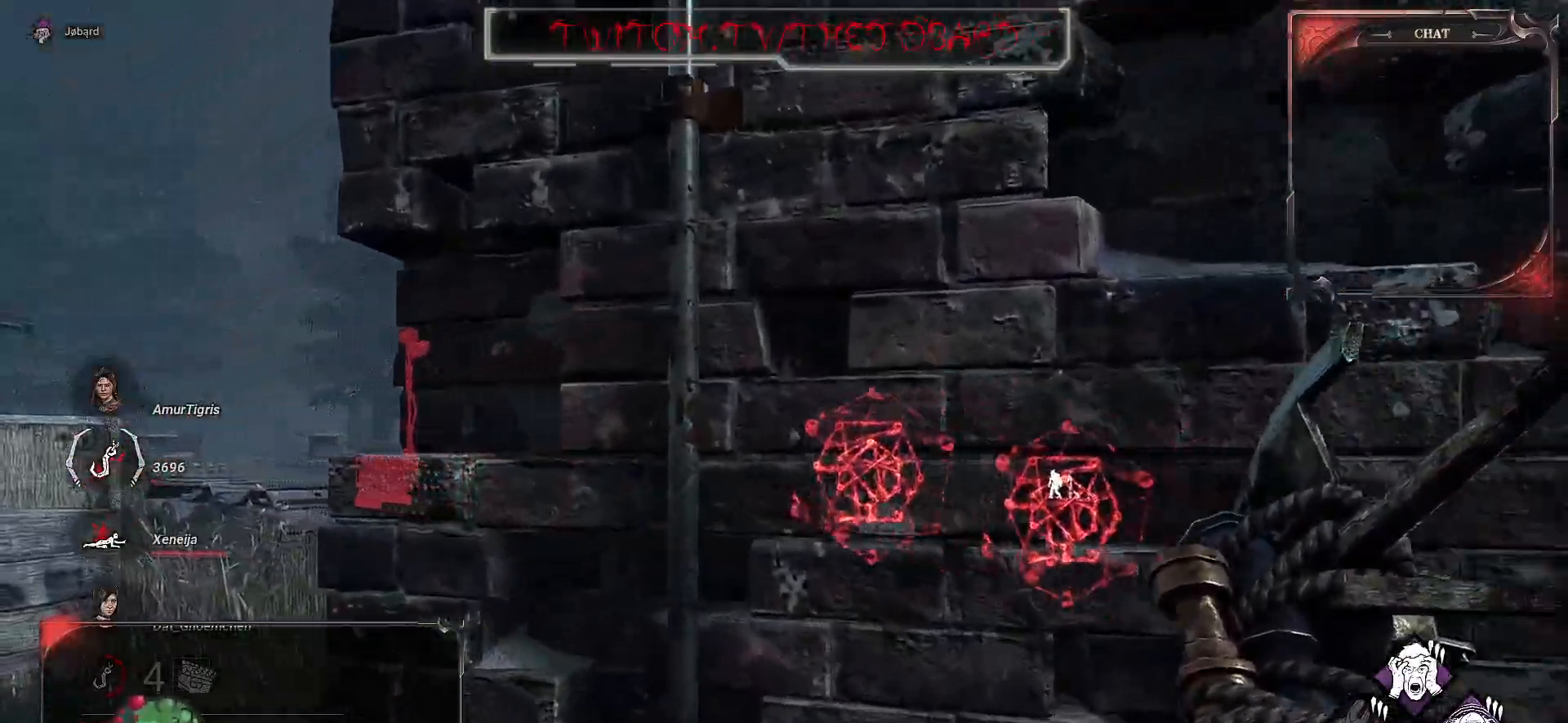
{"keys": ["q", "z"], "mouse": [], "events": []}
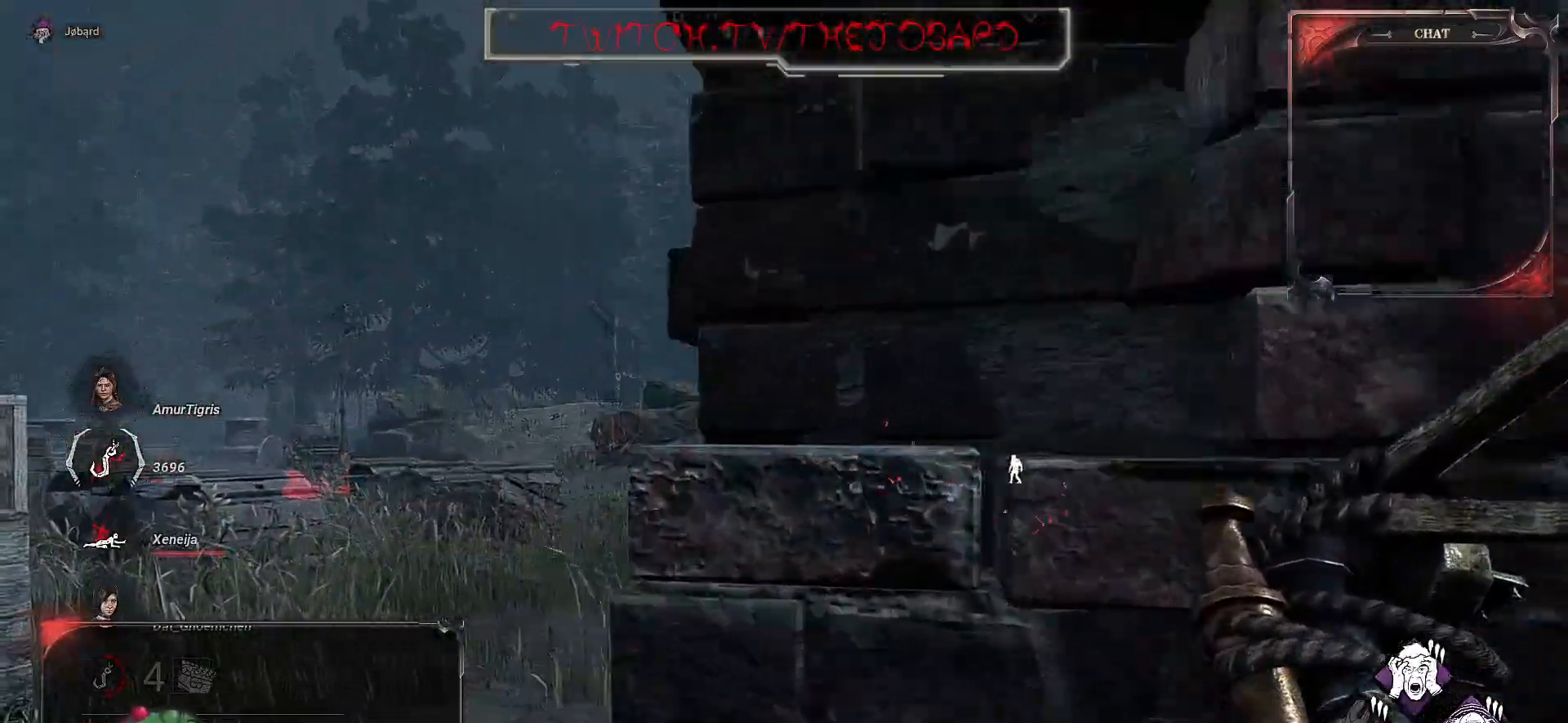
{"keys": ["z"], "mouse": [], "events": [[317, "q", "up"]]}
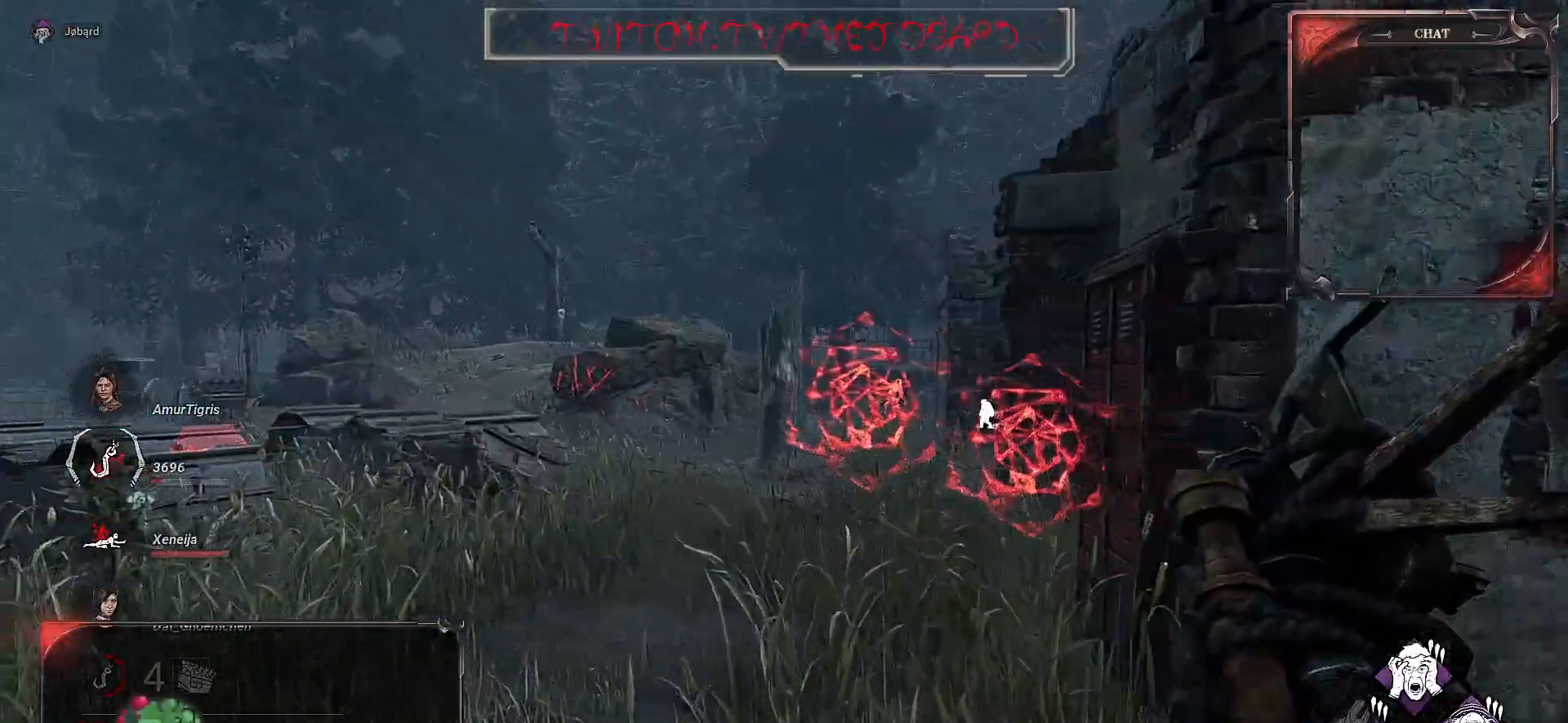
{"keys": ["z"], "mouse": [], "events": []}
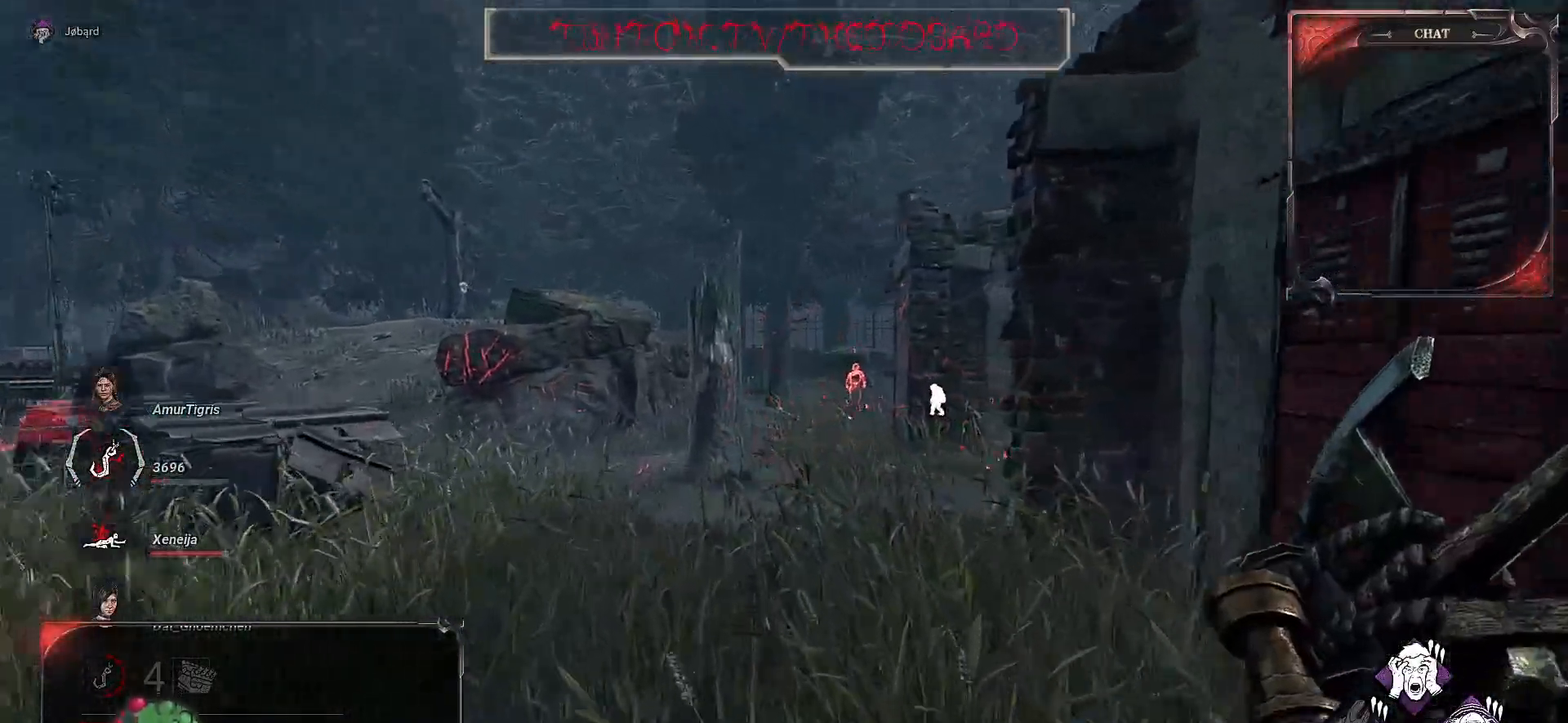
{"keys": ["z"], "mouse": [], "events": []}
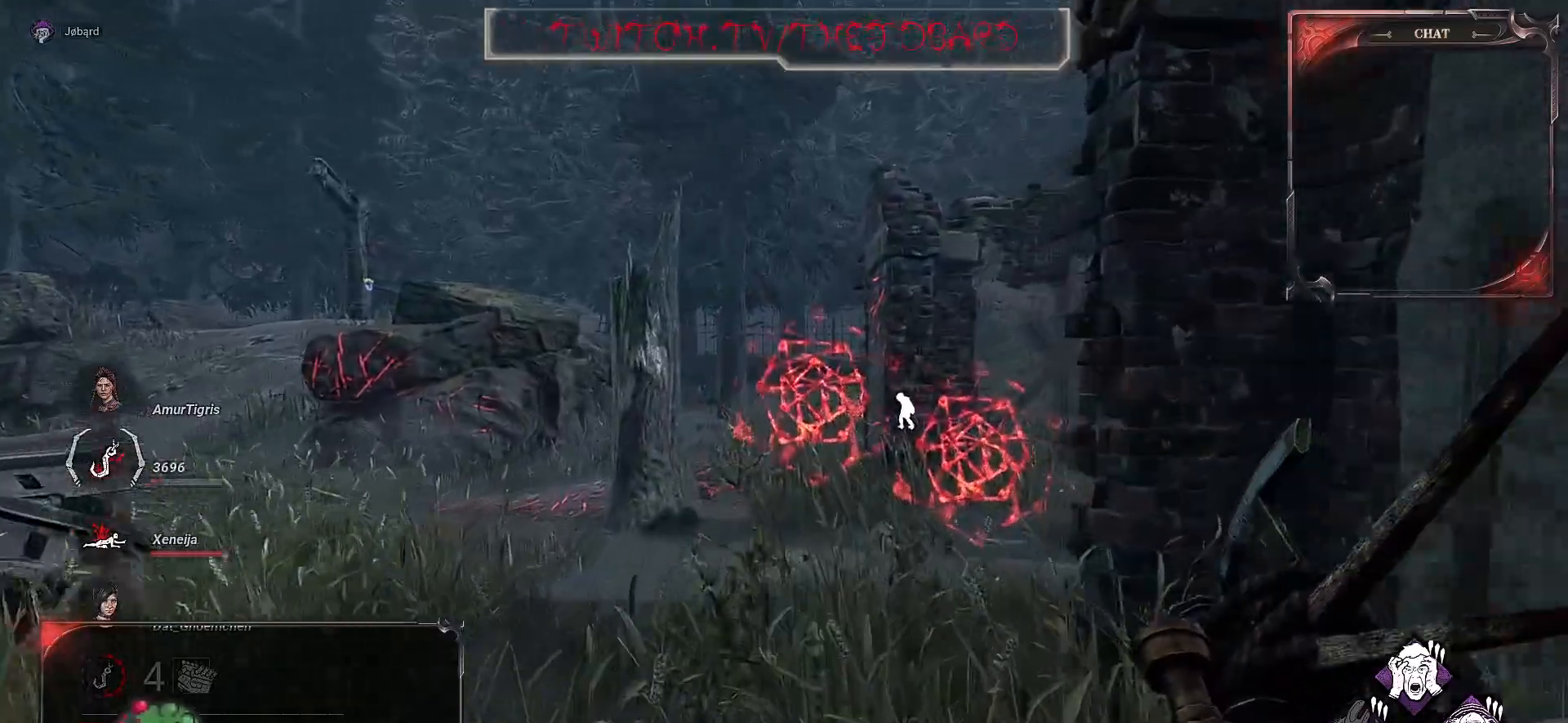
{"keys": ["z"], "mouse": [], "events": []}
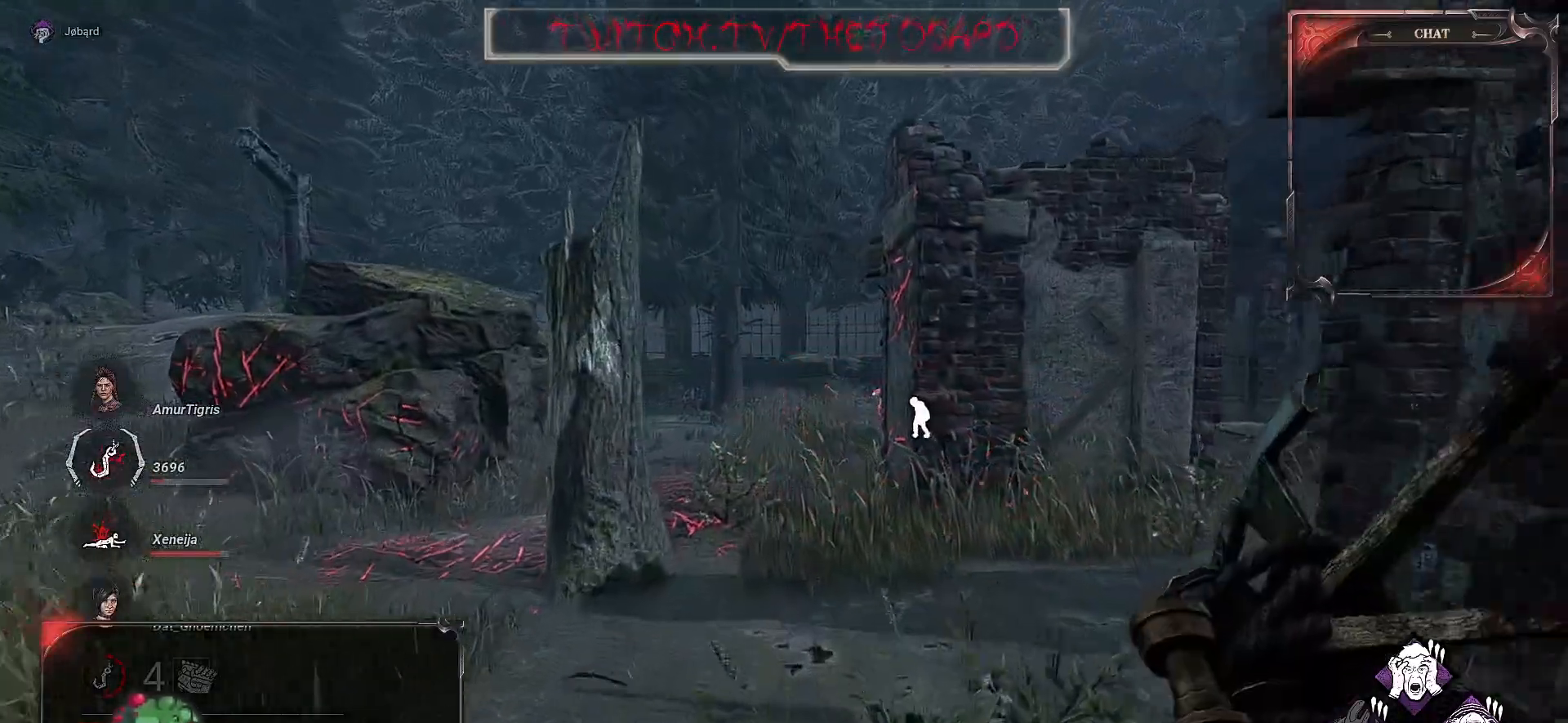
{"keys": ["z"], "mouse": [], "events": []}
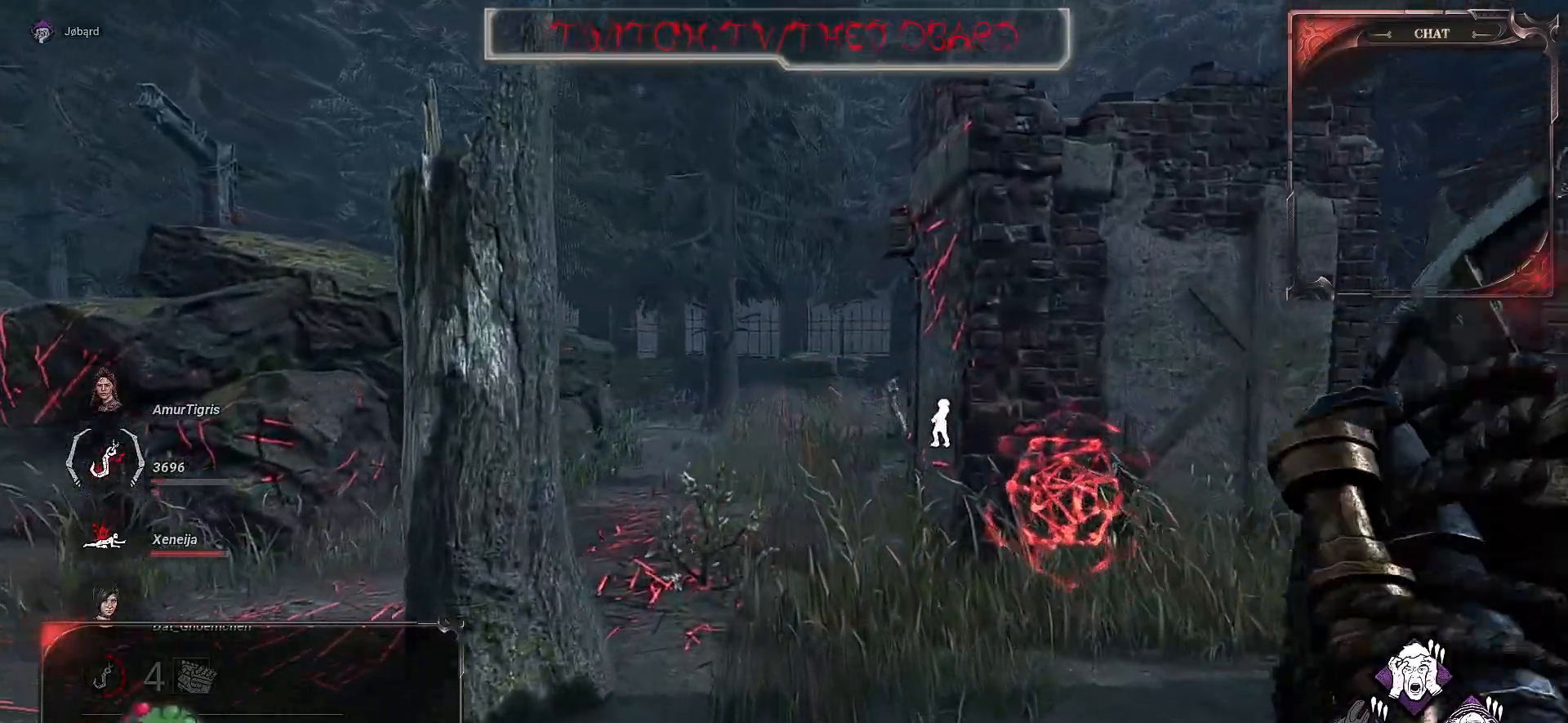
{"keys": ["z"], "mouse": [], "events": []}
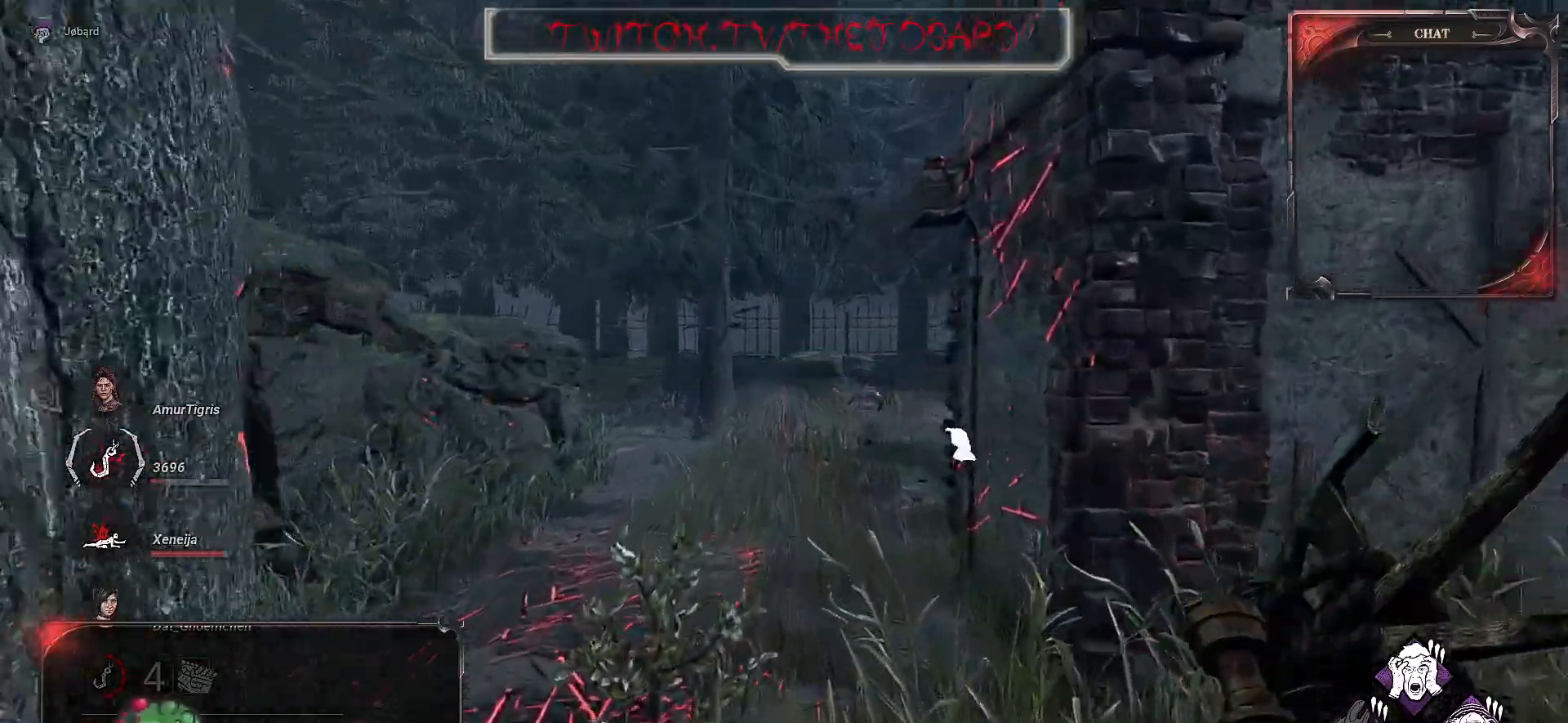
{"keys": ["z"], "mouse": [], "events": []}
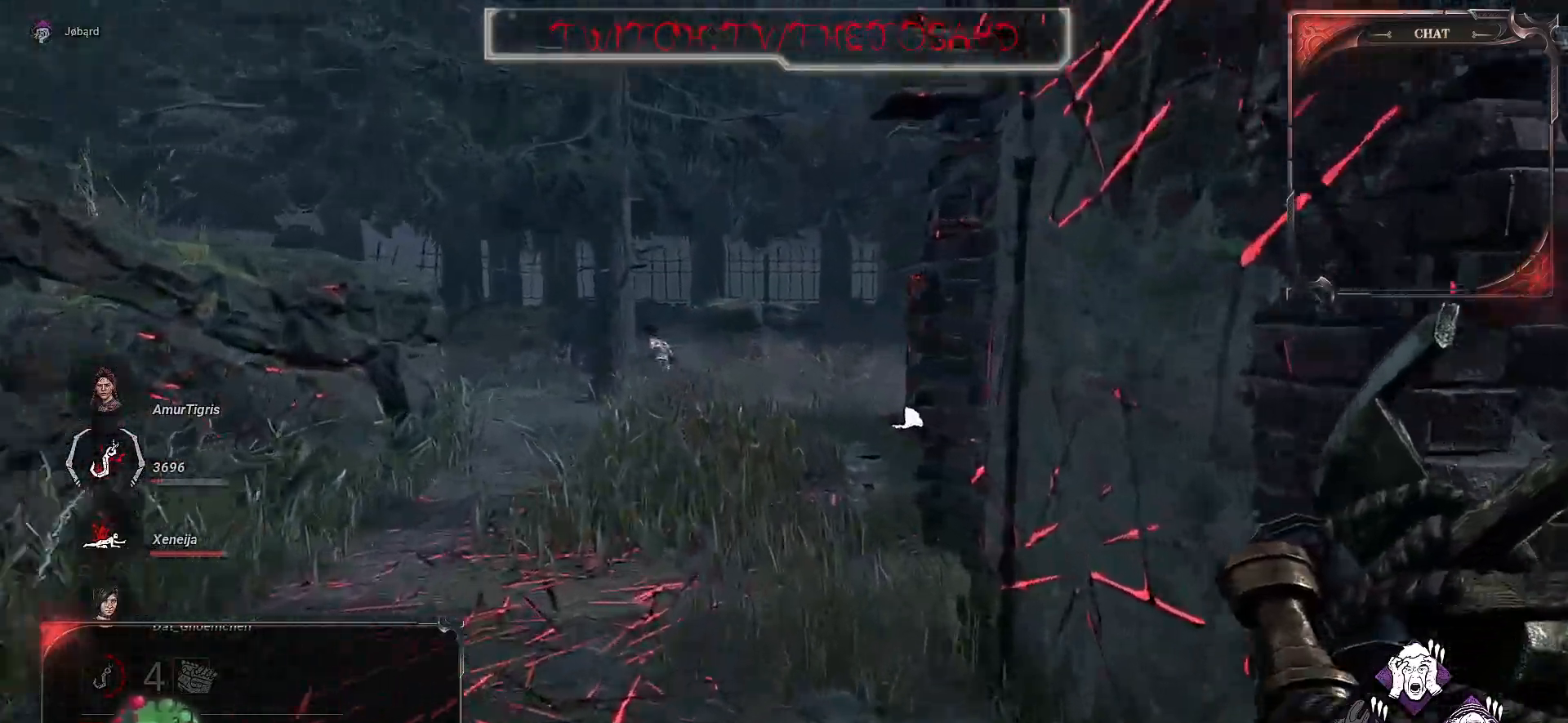
{"keys": ["z"], "mouse": [], "events": []}
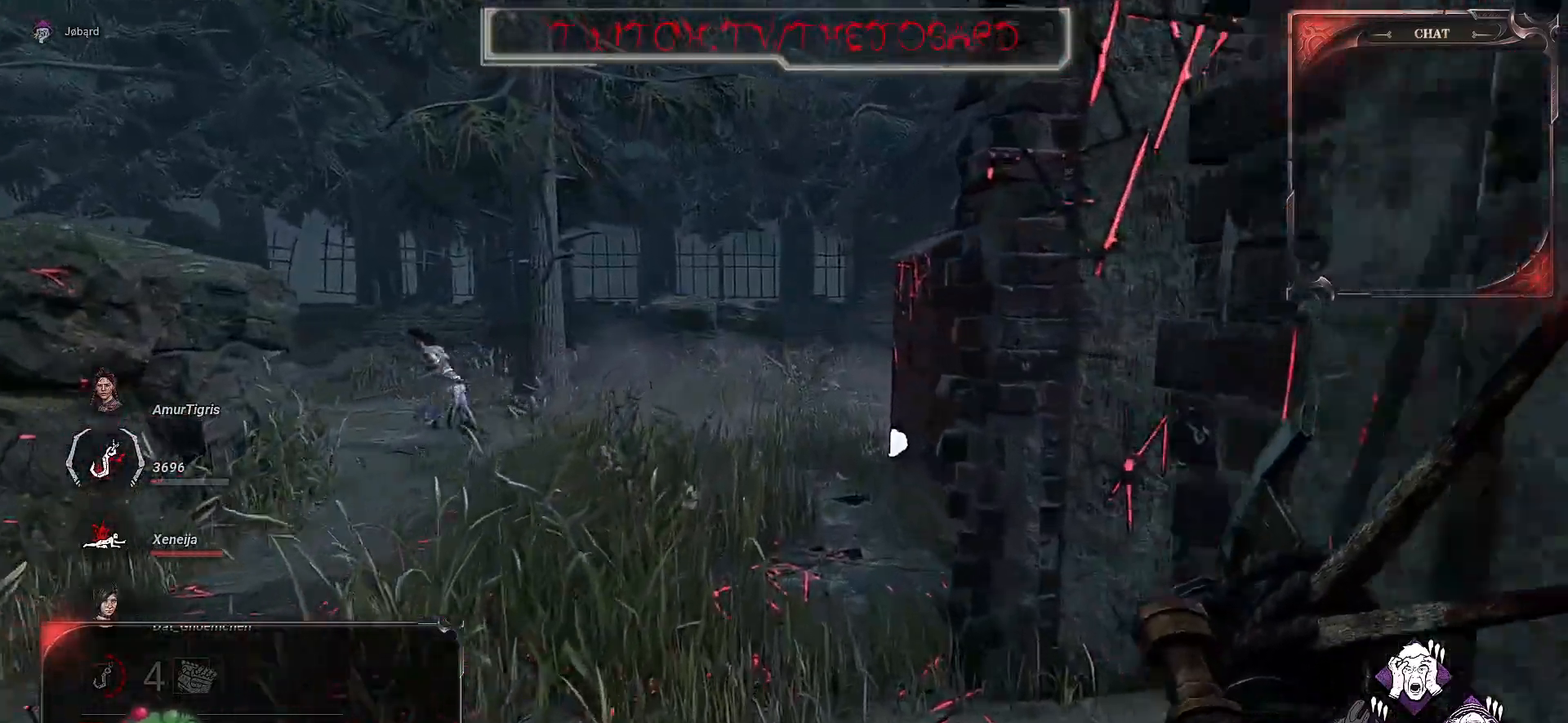
{"keys": ["q", "z"], "mouse": [], "events": [[400, "q", "down"]]}
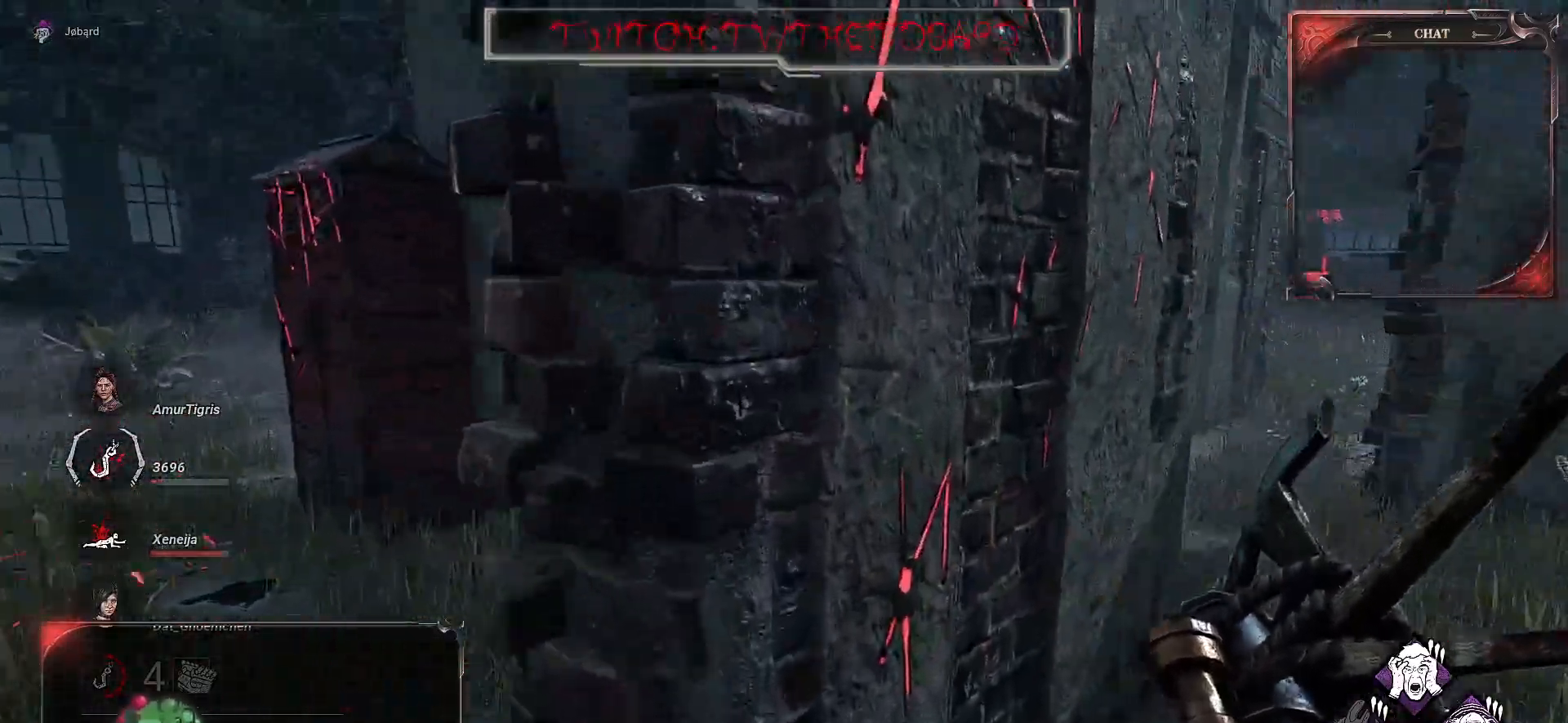
{"keys": ["z"], "mouse": [], "events": [[50, "q", "up"], [67, "d", "down"], [417, "d", "up"]]}
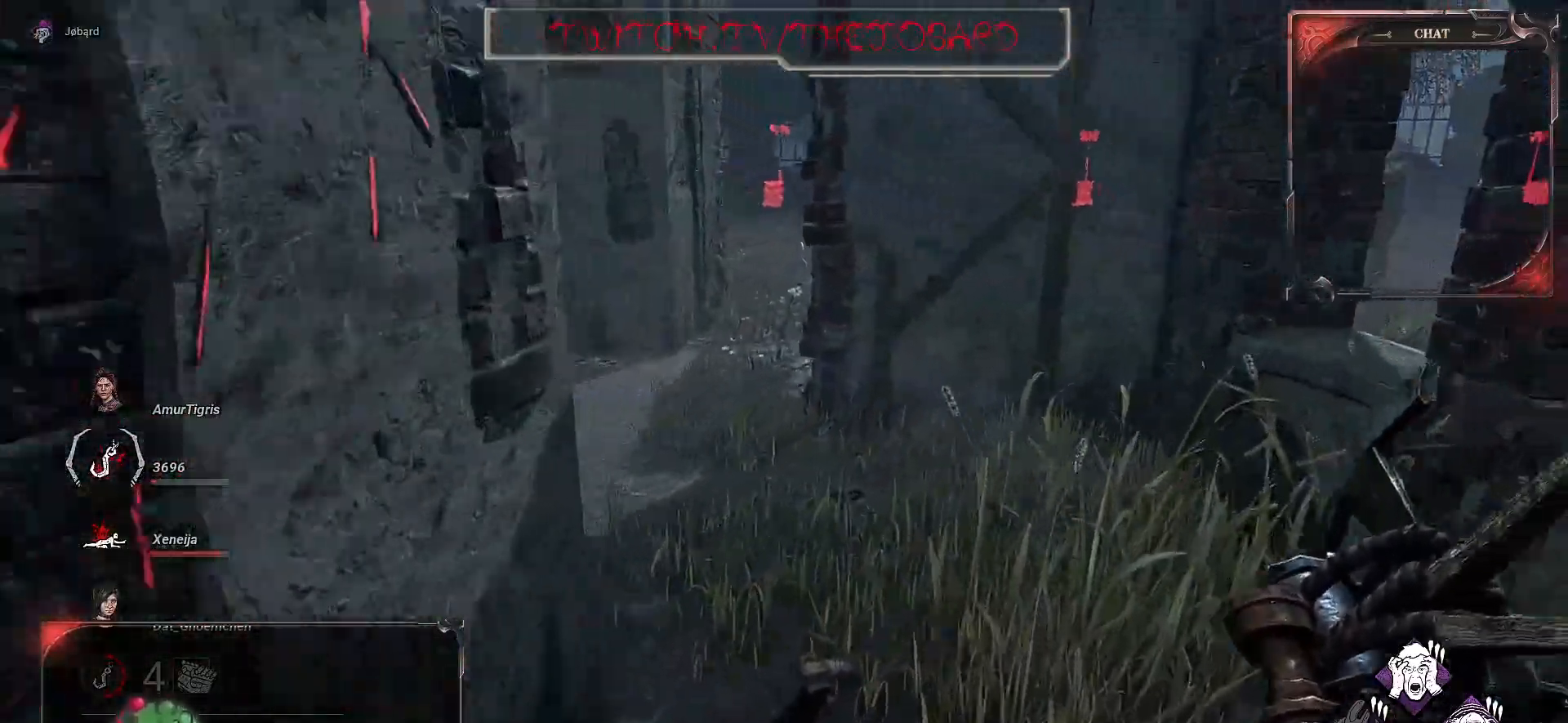
{"keys": ["space", "z"], "mouse": [], "events": [[100, "q", "down"], [250, "space", "down"], [267, "q", "up"], [350, "space", "up"], [450, "space", "down"]]}
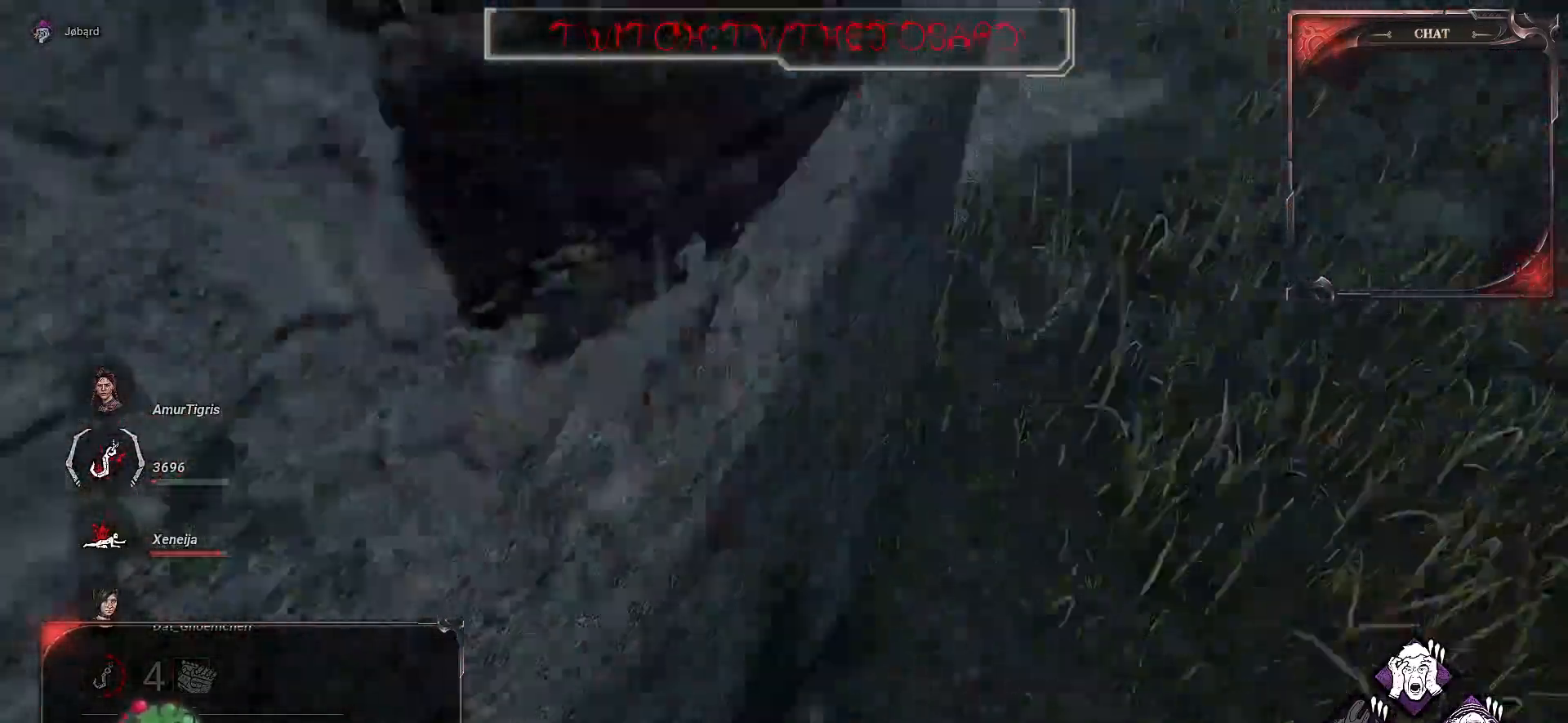
{"keys": [], "mouse": [], "events": [[67, "space", "up"], [367, "z", "up"]]}
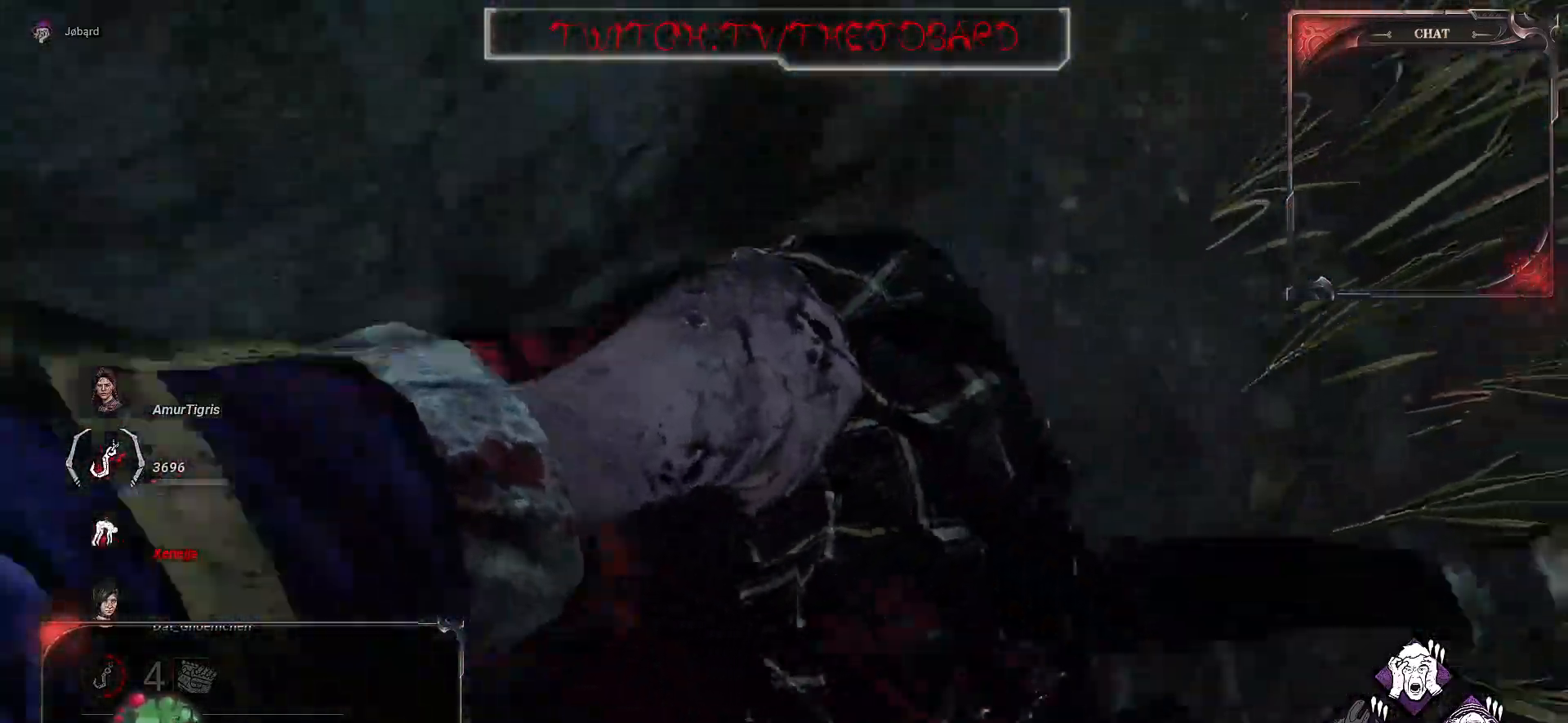
{"keys": [], "mouse": [], "events": []}
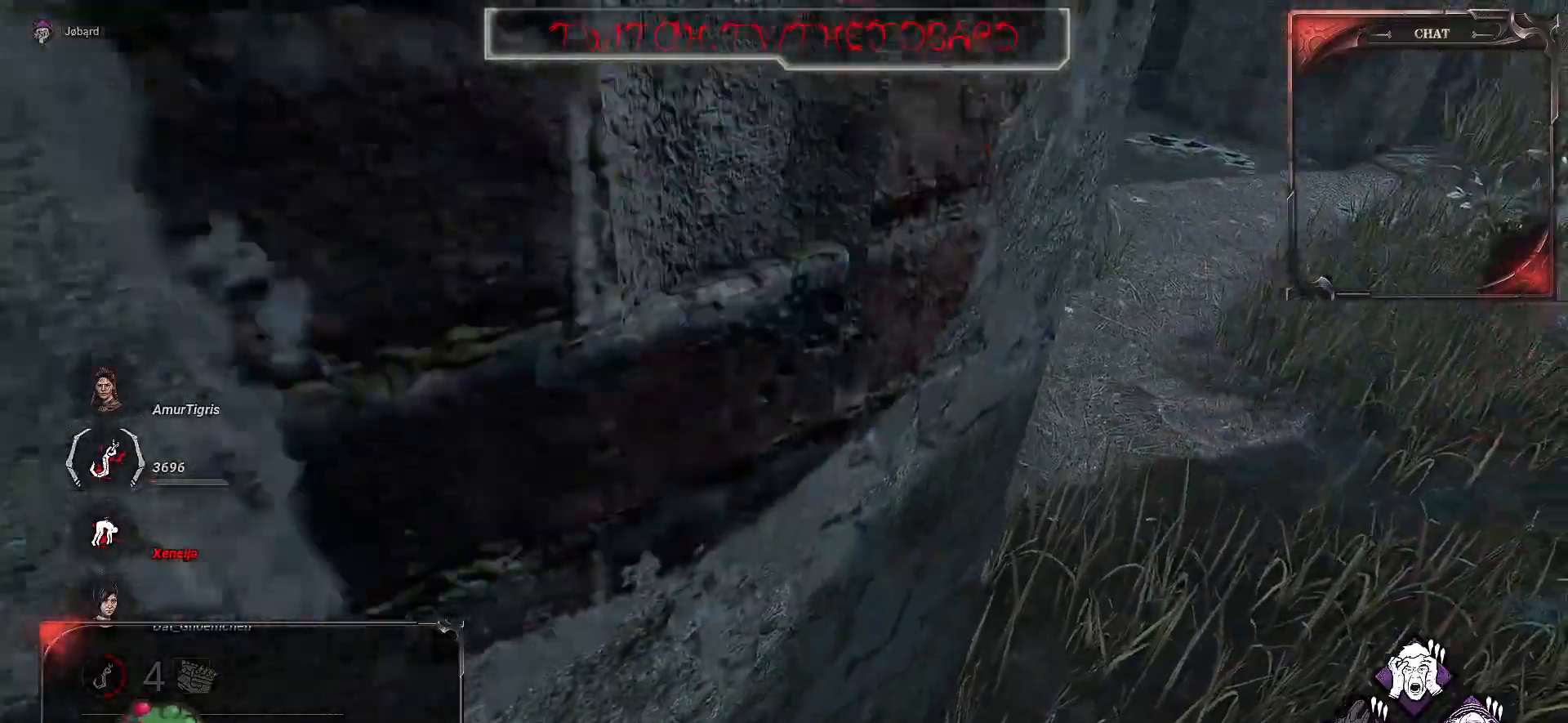
{"keys": ["z"], "mouse": [], "events": [[367, "z", "down"]]}
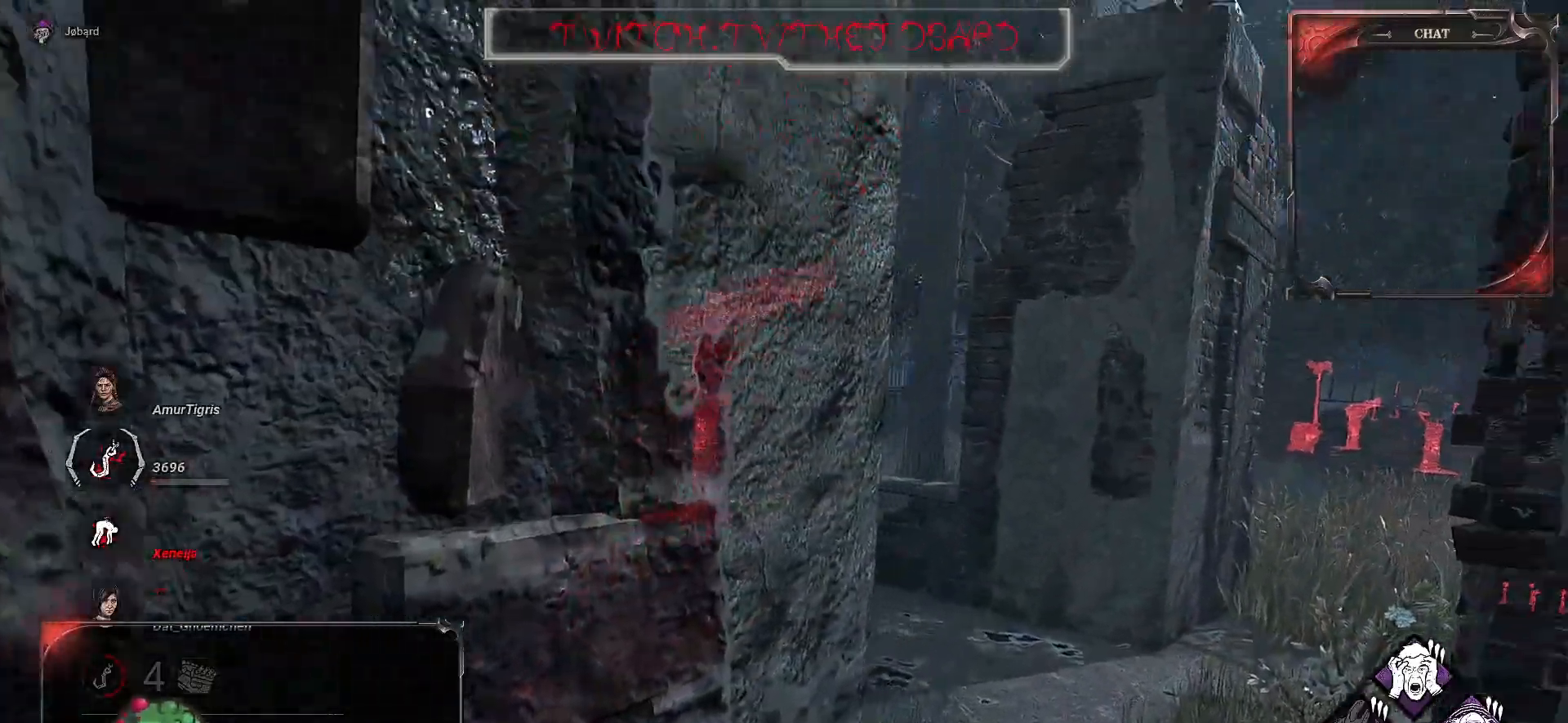
{"keys": ["z"], "mouse": [], "events": []}
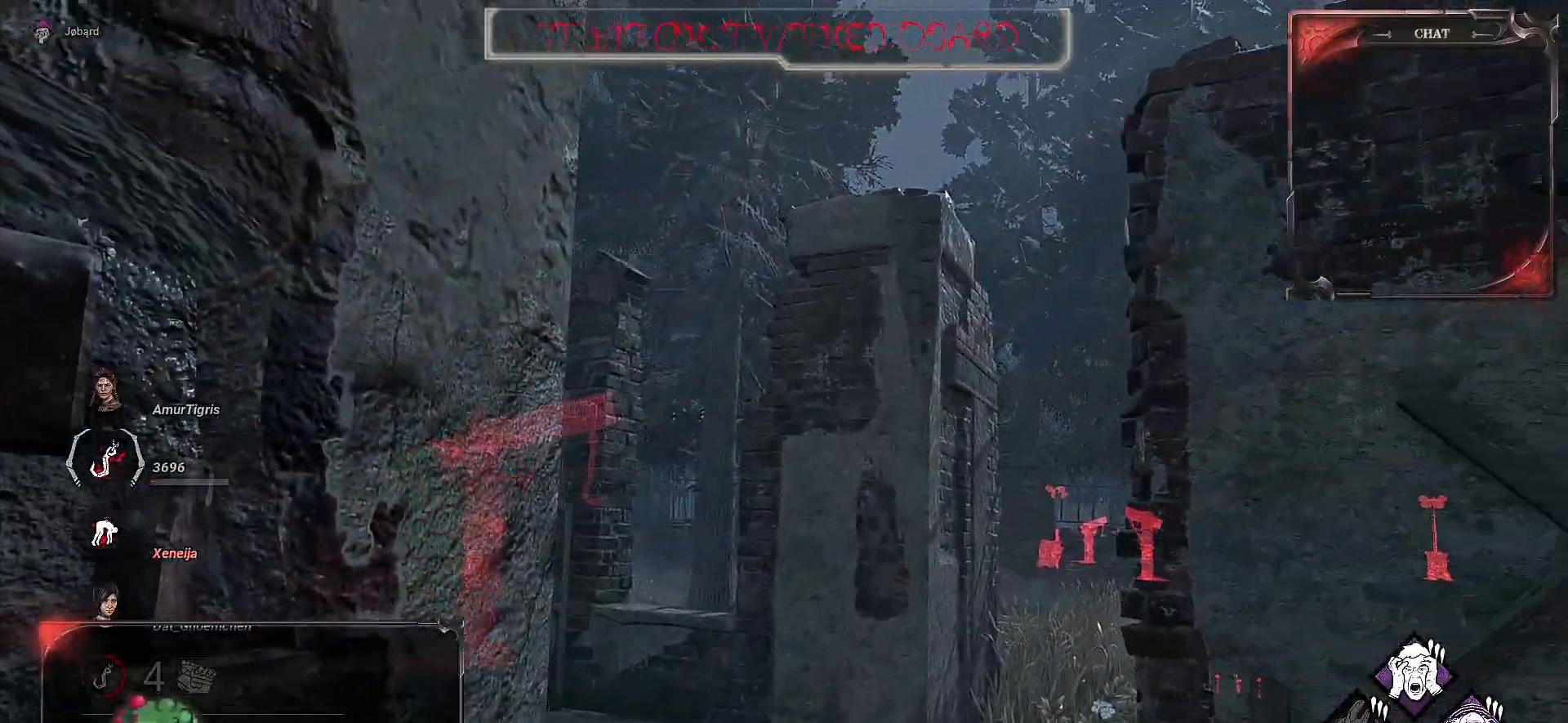
{"keys": ["z"], "mouse": [], "events": []}